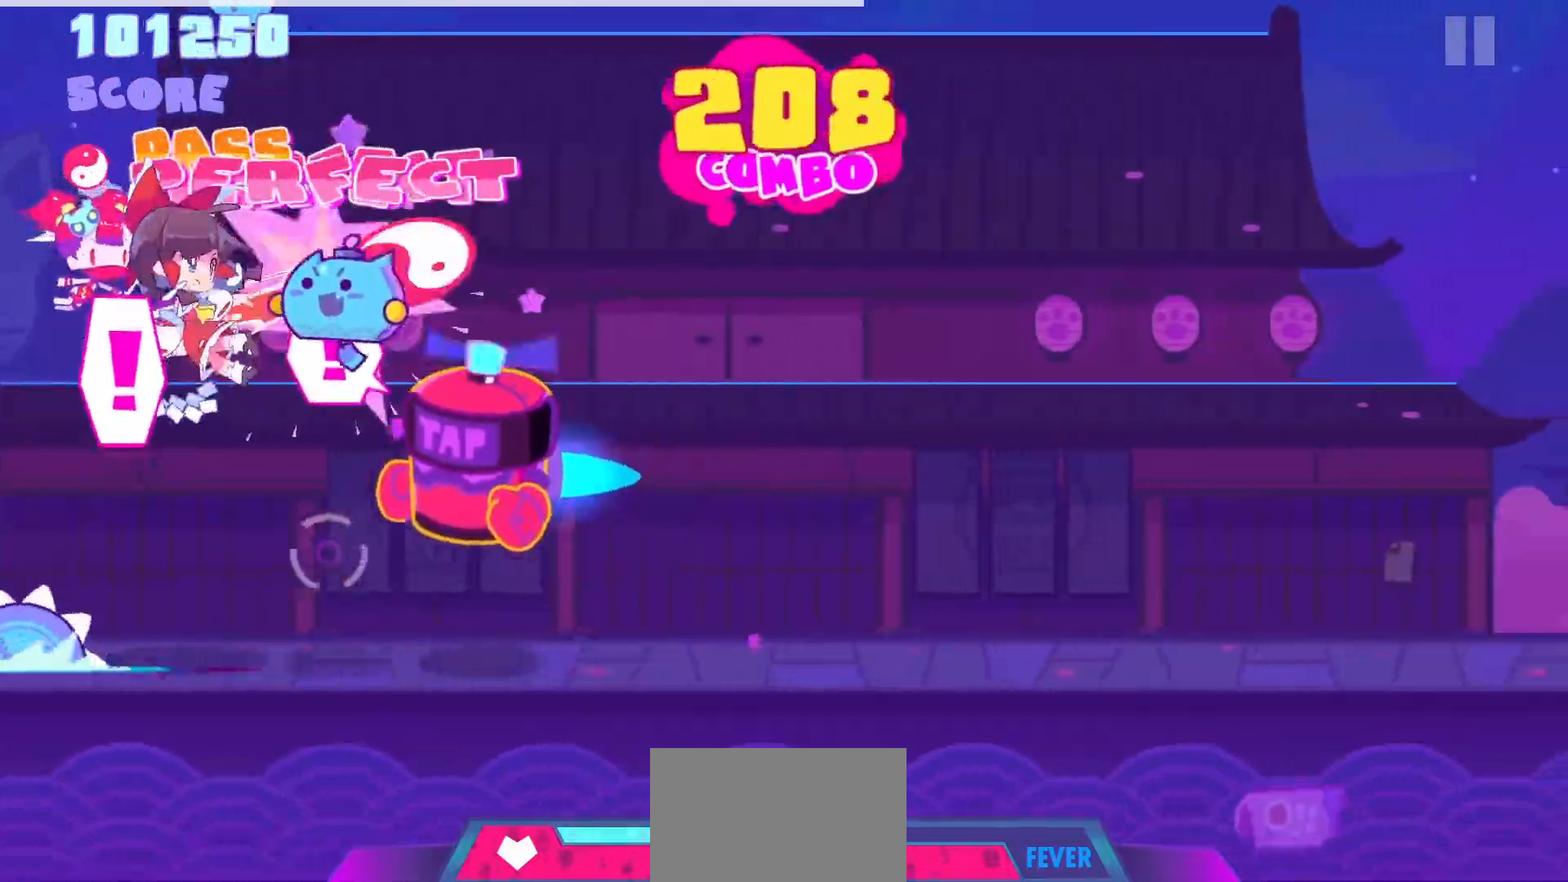
Gameplay with a controller (PlayStation layout); each line is a JSON object with the inputs held at the frame after it. "events" lists button and stick changes between this image and that frame as [ms after this image, input, new state], when the widget could be followed in between. Not read: L3 R3.
{"buttons": [], "left_stick": "center", "right_stick": "left", "events": [[17, "R1", "down"], [33, "L1", "up"], [117, "L1", "down"], [167, "R1", "up"], [183, "left_stick", "up-right"], [217, "L1", "up"], [250, "right_stick", "down-left"], [333, "left_stick", "center"], [383, "right_stick", "left"], [400, "left_stick", "right"], [450, "left_stick", "center"]]}
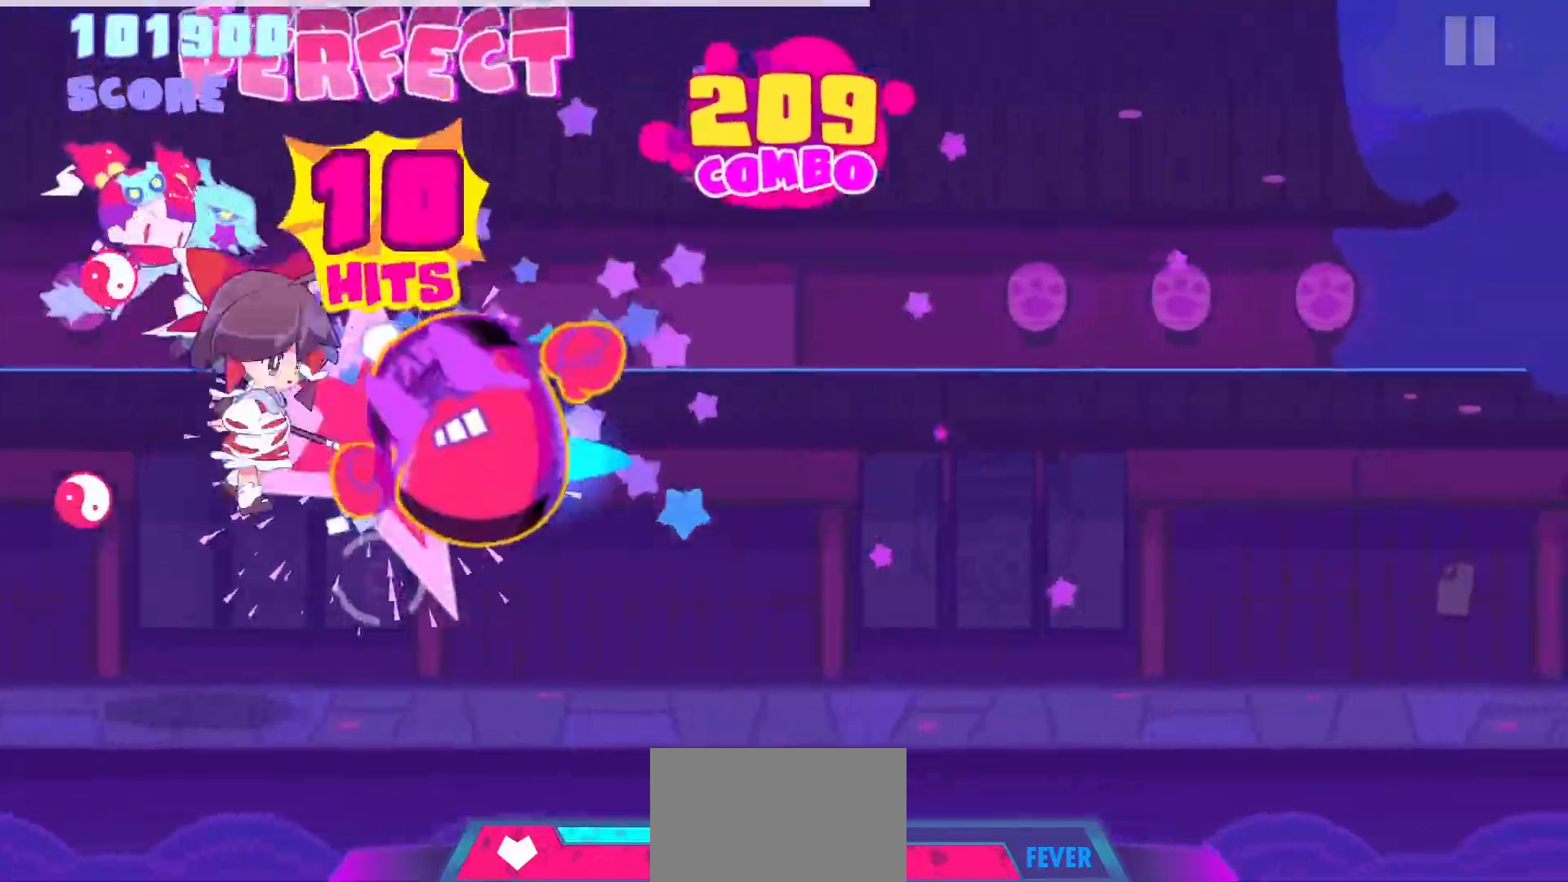
{"buttons": [], "left_stick": "right", "right_stick": "left", "events": [[17, "left_stick", "right"], [67, "left_stick", "center"], [133, "left_stick", "right"], [200, "right_stick", "up"], [250, "right_stick", "left"], [317, "right_stick", "up-right"], [367, "left_stick", "up-right"], [367, "right_stick", "left"], [433, "right_stick", "up-right"], [450, "left_stick", "center"], [500, "left_stick", "right"], [500, "right_stick", "left"]]}
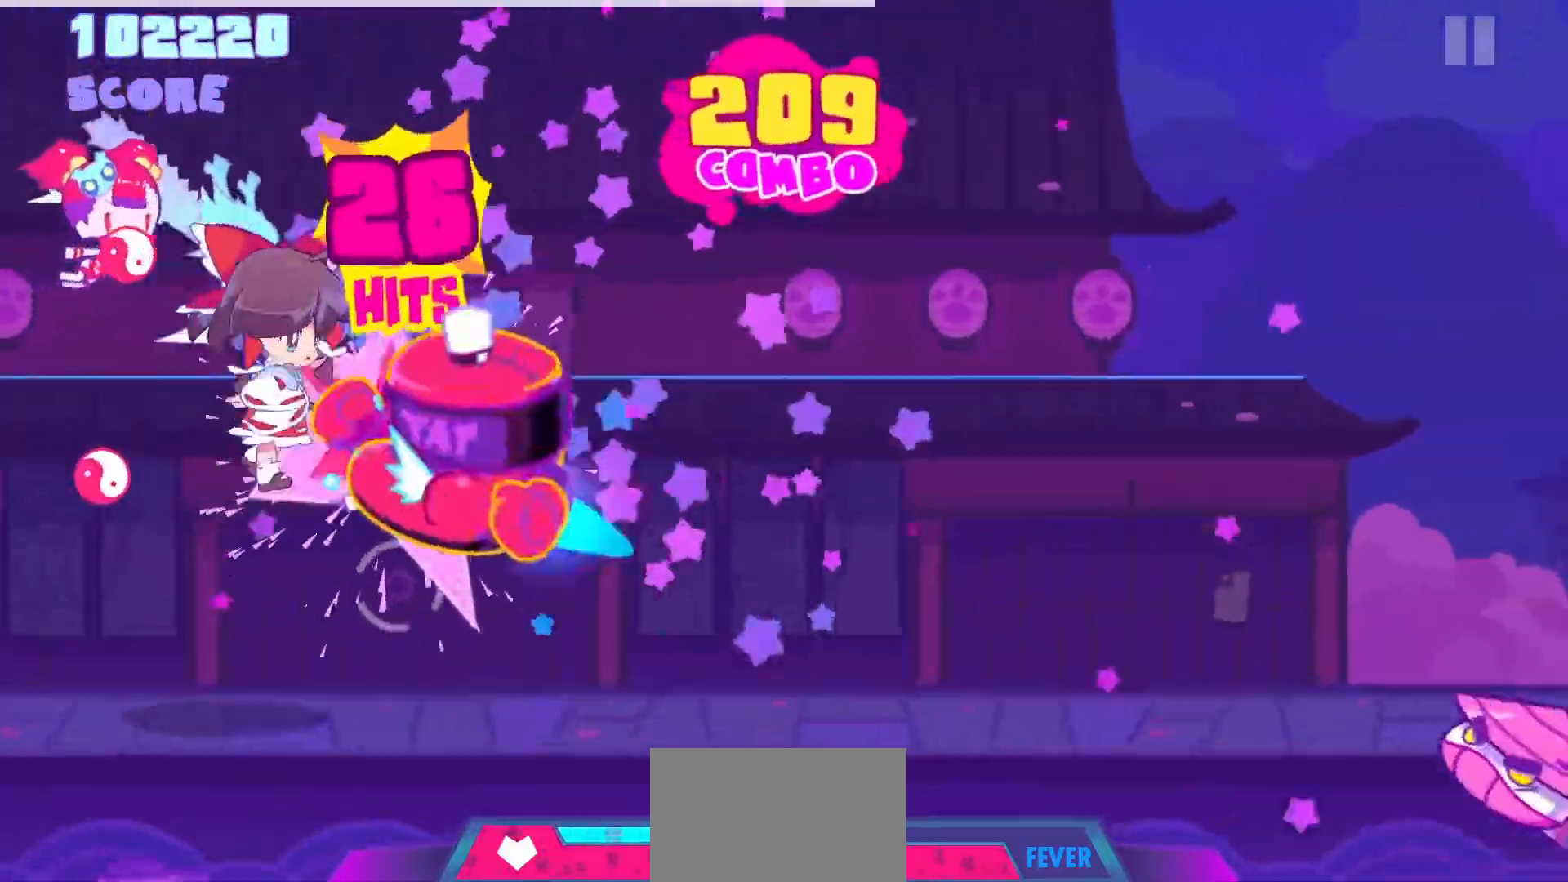
{"buttons": [], "left_stick": "center", "right_stick": "center", "events": [[17, "right_stick", "up-right"], [50, "left_stick", "center"], [100, "right_stick", "up-left"], [133, "left_stick", "up-right"], [183, "left_stick", "center"], [250, "left_stick", "up"], [317, "left_stick", "left"], [333, "right_stick", "up-right"], [367, "left_stick", "down-left"], [433, "right_stick", "center"], [467, "left_stick", "center"]]}
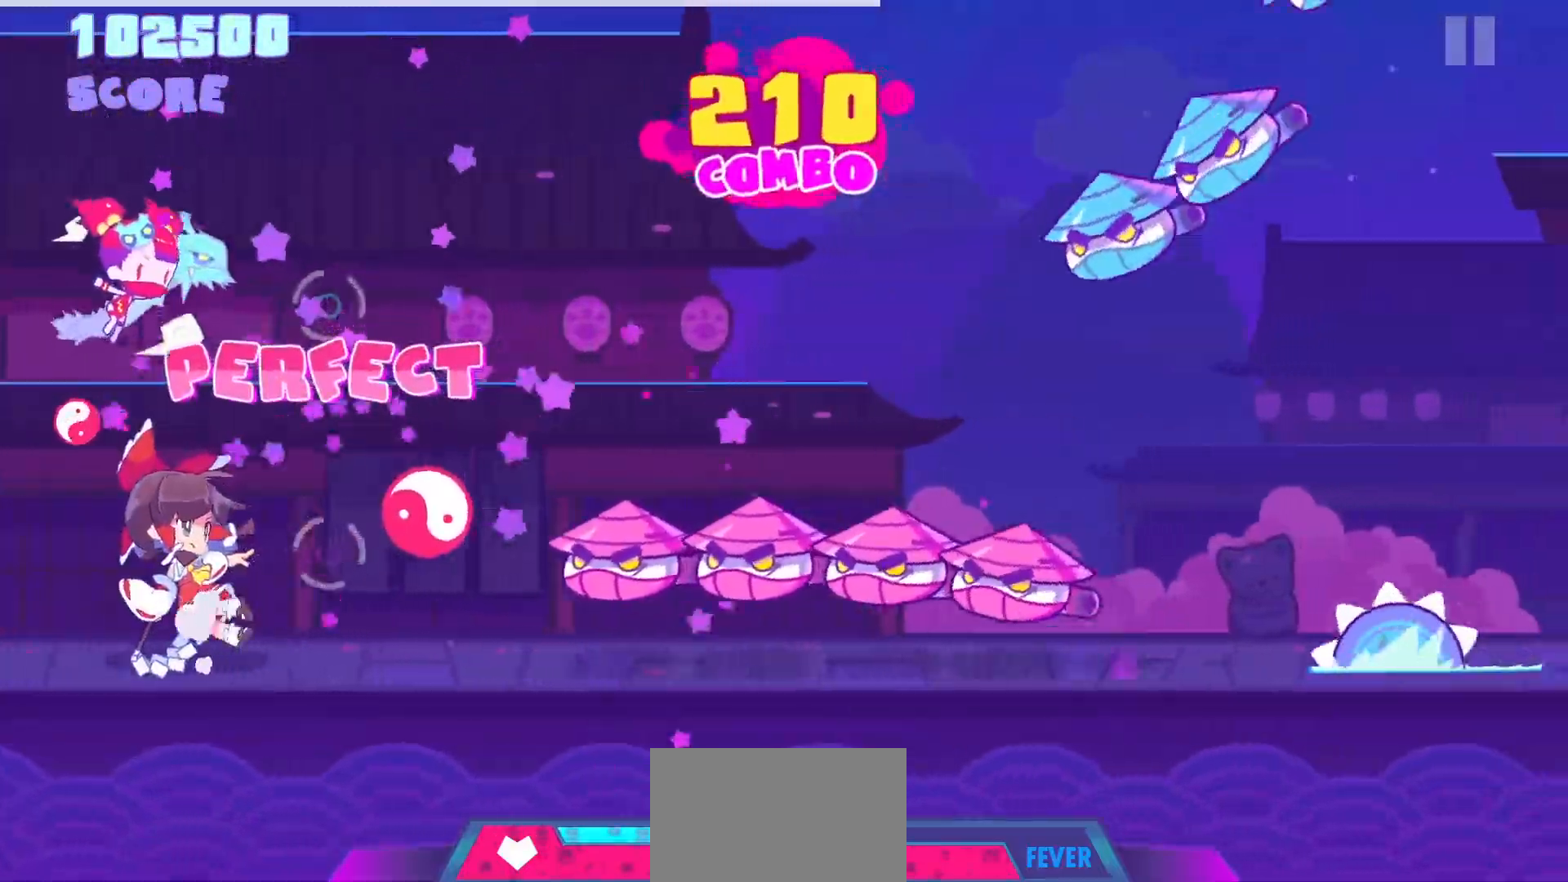
{"buttons": ["DPAD_DOWN"], "left_stick": "center", "right_stick": "center", "events": [[183, "CROSS", "down"], [283, "CROSS", "up"], [333, "DPAD_DOWN", "down"], [400, "CROSS", "down"], [400, "DPAD_DOWN", "up"], [500, "CROSS", "up"], [500, "DPAD_DOWN", "down"]]}
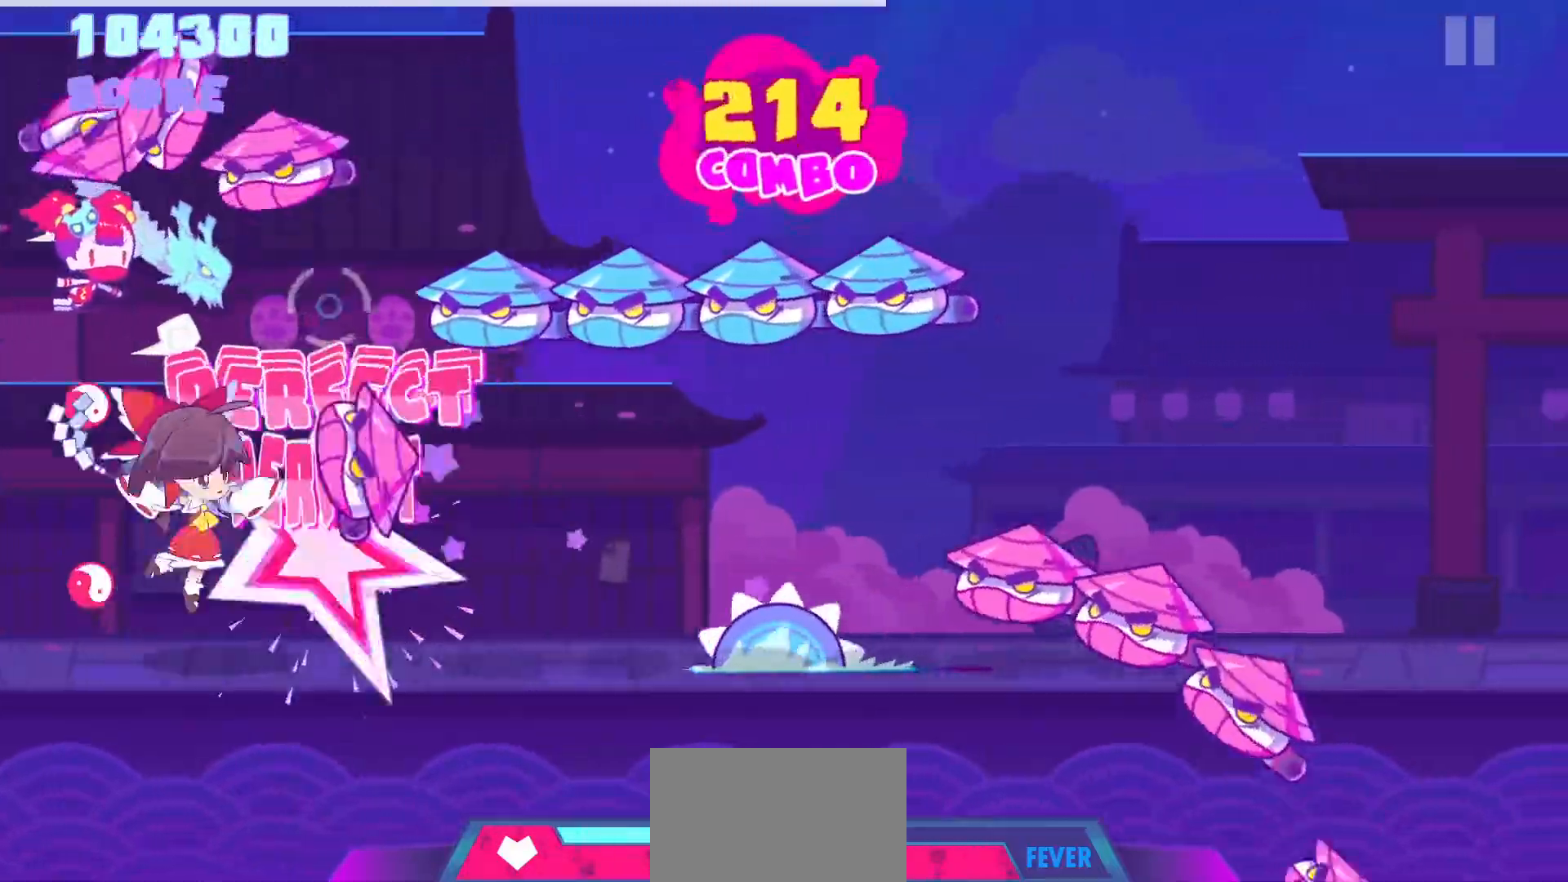
{"buttons": ["L1"], "left_stick": "center", "right_stick": "center", "events": [[100, "DPAD_DOWN", "up"], [117, "R1", "down"], [217, "L1", "down"], [217, "R1", "up"], [317, "L1", "up"], [317, "R1", "down"], [400, "L1", "down"], [417, "R1", "up"]]}
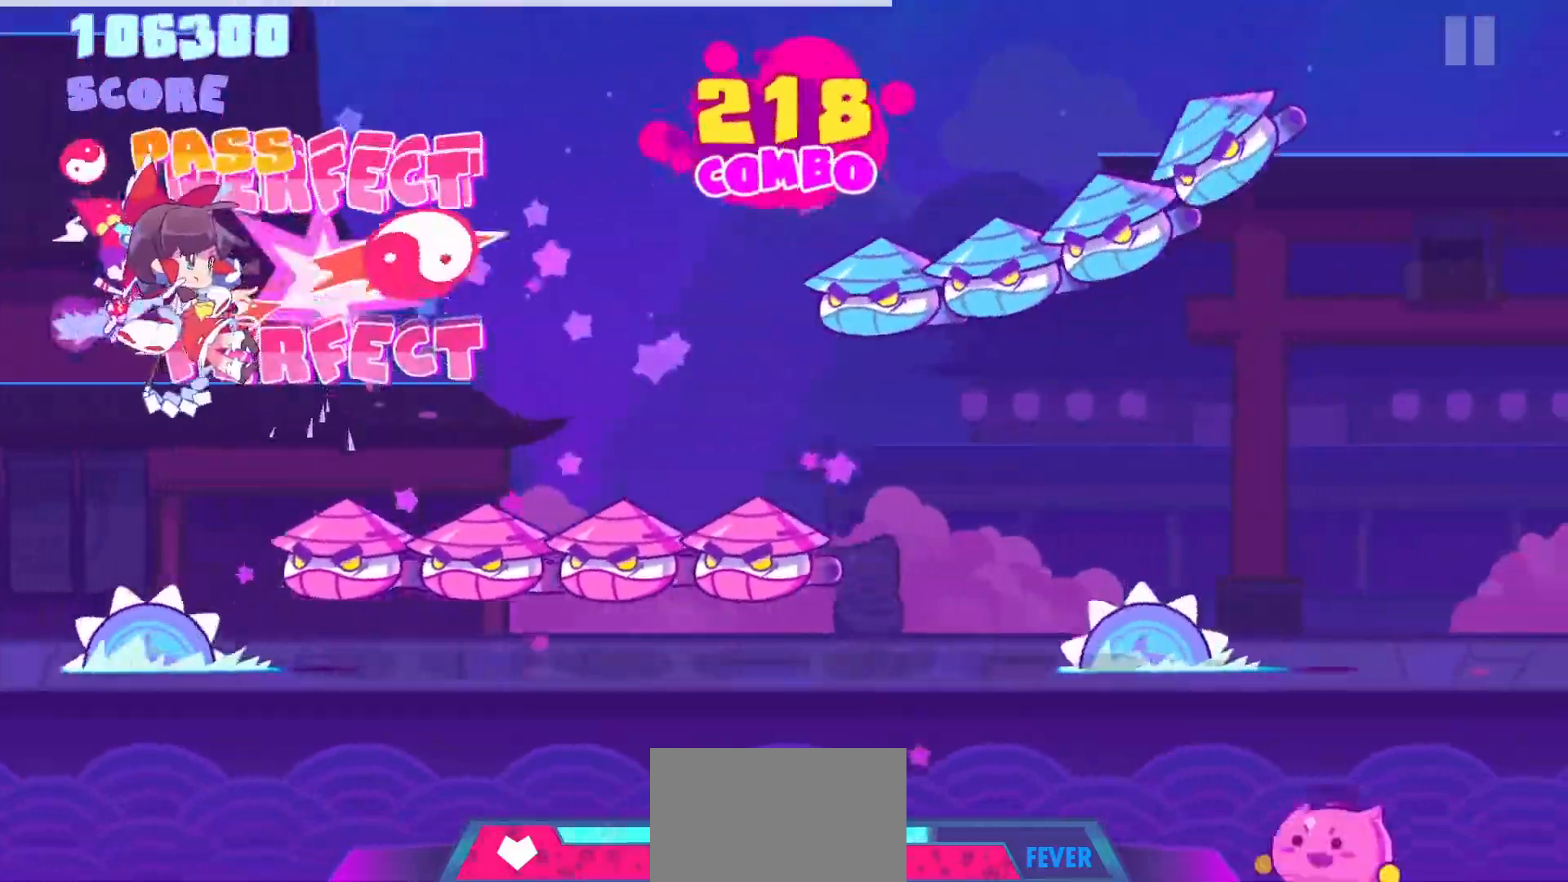
{"buttons": ["R1"], "left_stick": "center", "right_stick": "center", "events": [[17, "CROSS", "down"], [33, "L1", "up"], [100, "CROSS", "up"], [133, "DPAD_DOWN", "down"], [217, "CROSS", "down"], [217, "DPAD_DOWN", "up"], [317, "CROSS", "up"], [317, "DPAD_DOWN", "down"], [417, "DPAD_DOWN", "up"], [433, "R1", "down"]]}
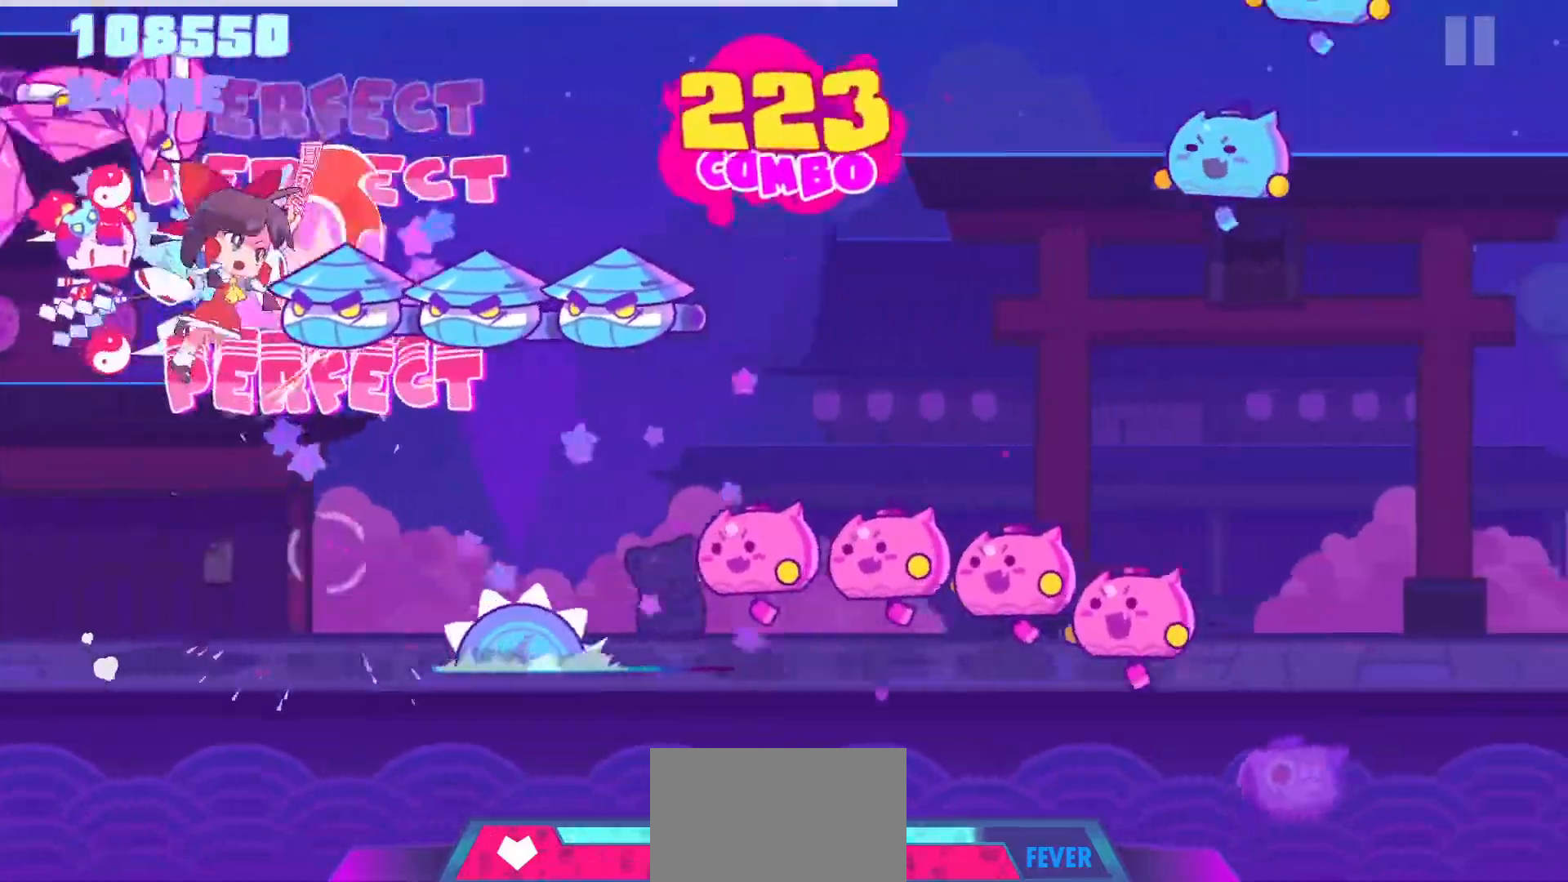
{"buttons": ["DPAD_DOWN"], "left_stick": "center", "right_stick": "center", "events": [[33, "R1", "up"], [50, "L1", "down"], [133, "L1", "up"], [133, "R1", "down"], [233, "L1", "down"], [233, "R1", "up"], [333, "CROSS", "down"], [350, "L1", "up"], [417, "CROSS", "up"], [450, "DPAD_DOWN", "down"]]}
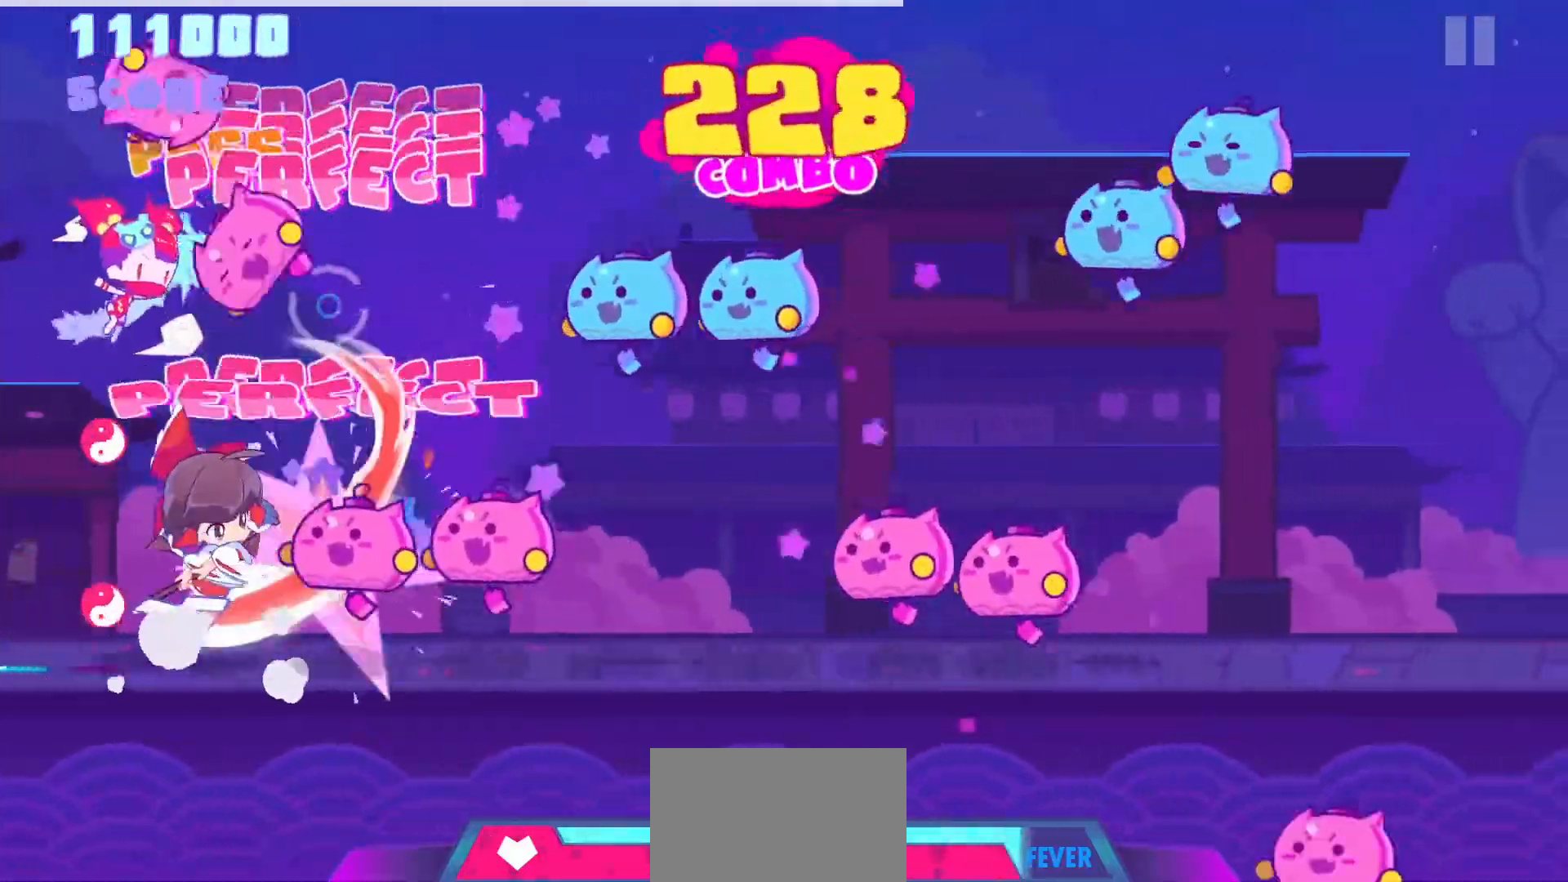
{"buttons": ["CROSS"], "left_stick": "center", "right_stick": "center", "events": [[17, "DPAD_DOWN", "up"], [33, "CROSS", "down"], [117, "CROSS", "up"], [133, "DPAD_DOWN", "down"], [217, "DPAD_DOWN", "up"], [233, "R1", "down"], [333, "R1", "up"], [350, "L1", "down"], [450, "CROSS", "down"], [450, "L1", "up"]]}
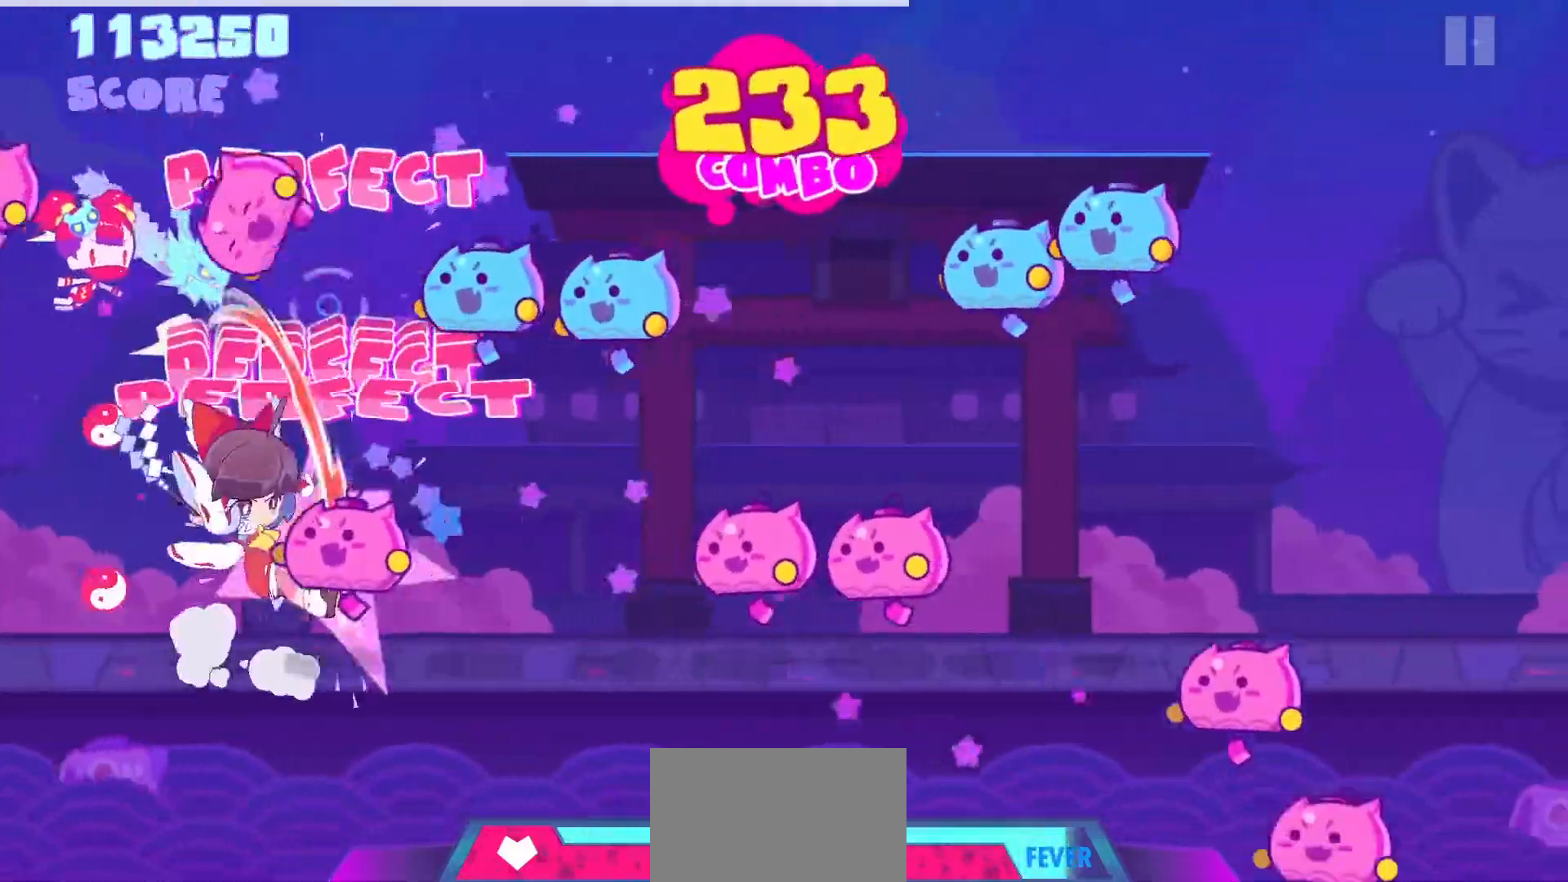
{"buttons": [], "left_stick": "center", "right_stick": "center", "events": [[17, "CROSS", "up"], [33, "DPAD_DOWN", "down"], [133, "DPAD_DOWN", "up"], [133, "R1", "down"], [217, "R1", "up"], [250, "L1", "down"], [317, "CROSS", "down"], [350, "L1", "up"], [400, "DPAD_DOWN", "down"], [417, "CROSS", "up"], [500, "DPAD_DOWN", "up"]]}
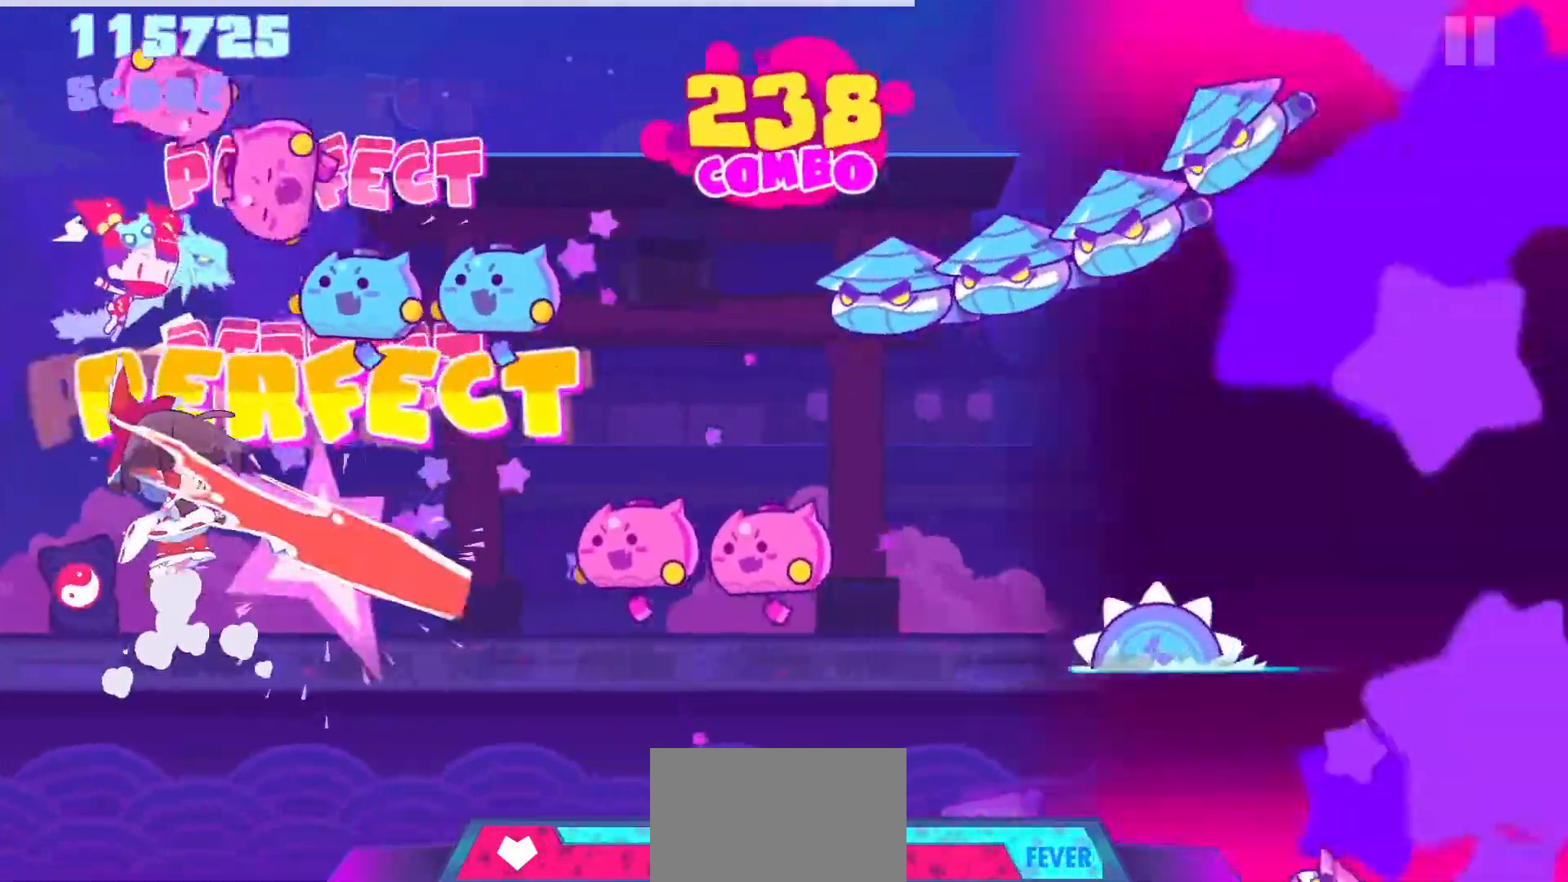
{"buttons": ["L1"], "left_stick": "center", "right_stick": "center", "events": [[17, "R1", "down"], [117, "L1", "down"], [117, "R1", "up"], [200, "CROSS", "down"], [217, "L1", "up"], [300, "CROSS", "up"], [300, "DPAD_DOWN", "down"], [383, "DPAD_DOWN", "up"], [417, "R1", "down"], [500, "L1", "down"], [500, "R1", "up"]]}
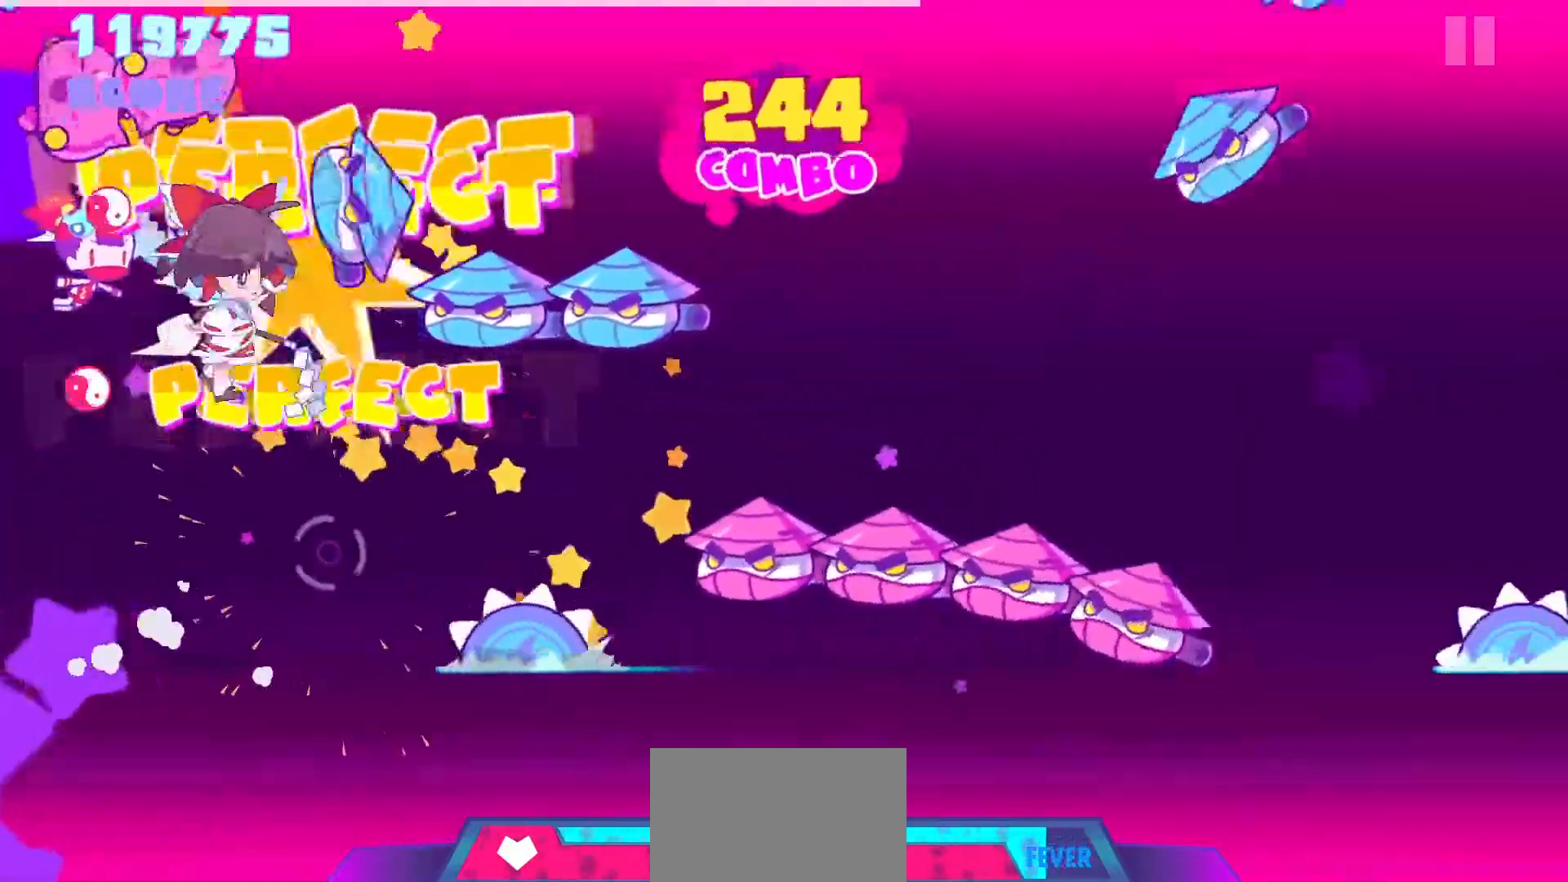
{"buttons": ["DPAD_DOWN"], "left_stick": "center", "right_stick": "center", "events": [[100, "L1", "up"], [133, "R1", "down"], [200, "L1", "down"], [233, "R1", "up"], [317, "L1", "up"], [333, "CROSS", "down"], [417, "CROSS", "up"], [433, "DPAD_DOWN", "down"]]}
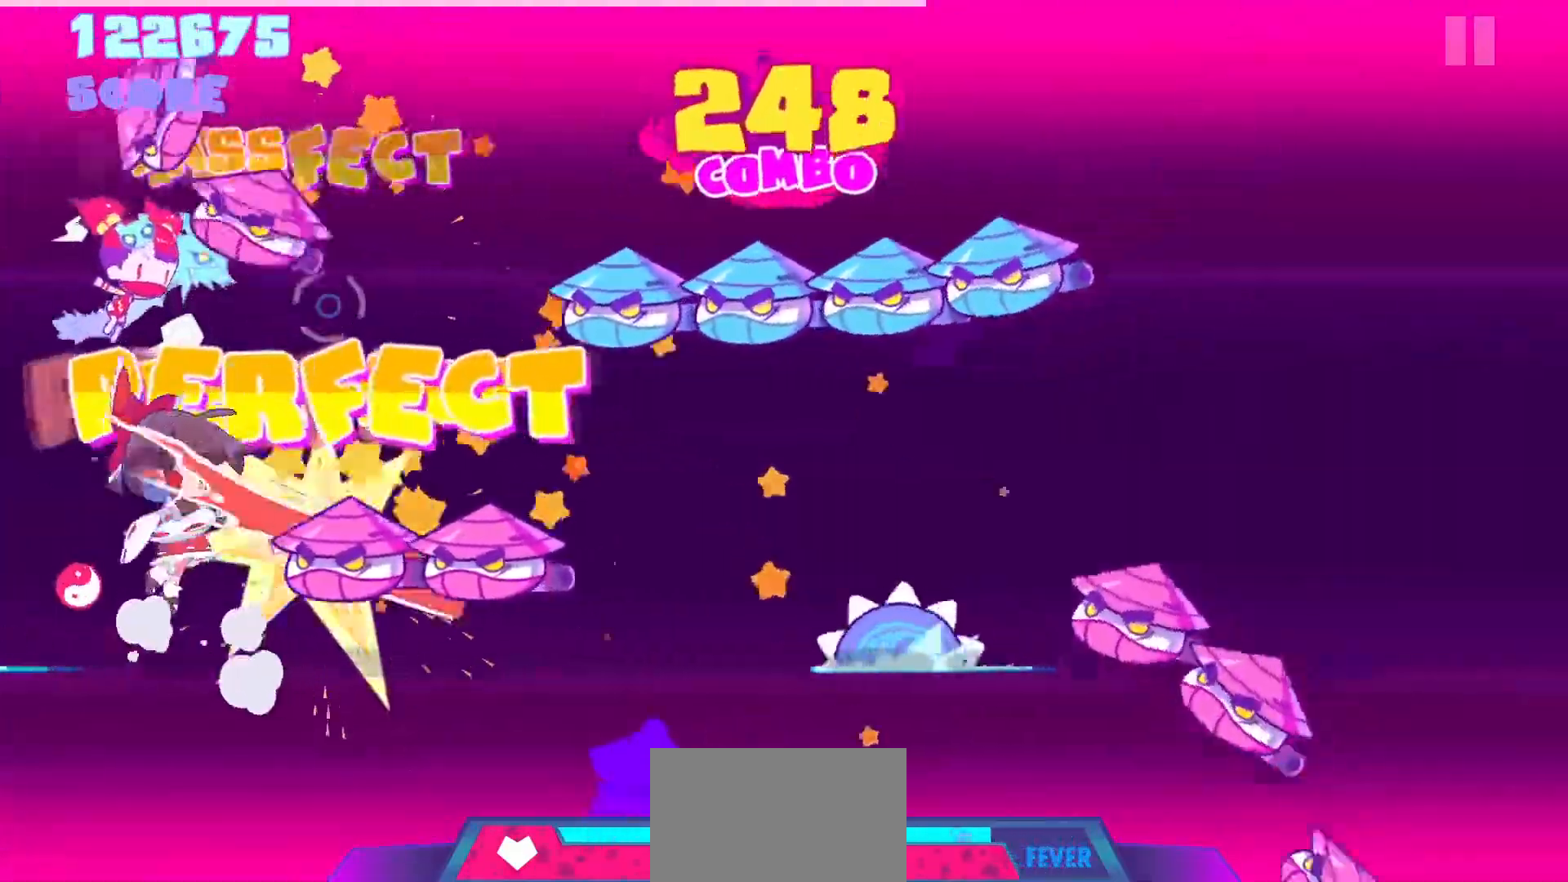
{"buttons": ["R1"], "left_stick": "center", "right_stick": "center", "events": [[17, "DPAD_DOWN", "up"], [33, "CROSS", "down"], [133, "CROSS", "up"], [133, "DPAD_DOWN", "down"], [217, "DPAD_DOWN", "up"], [267, "R1", "down"], [333, "R1", "up"], [350, "L1", "down"], [433, "L1", "up"], [433, "R1", "down"]]}
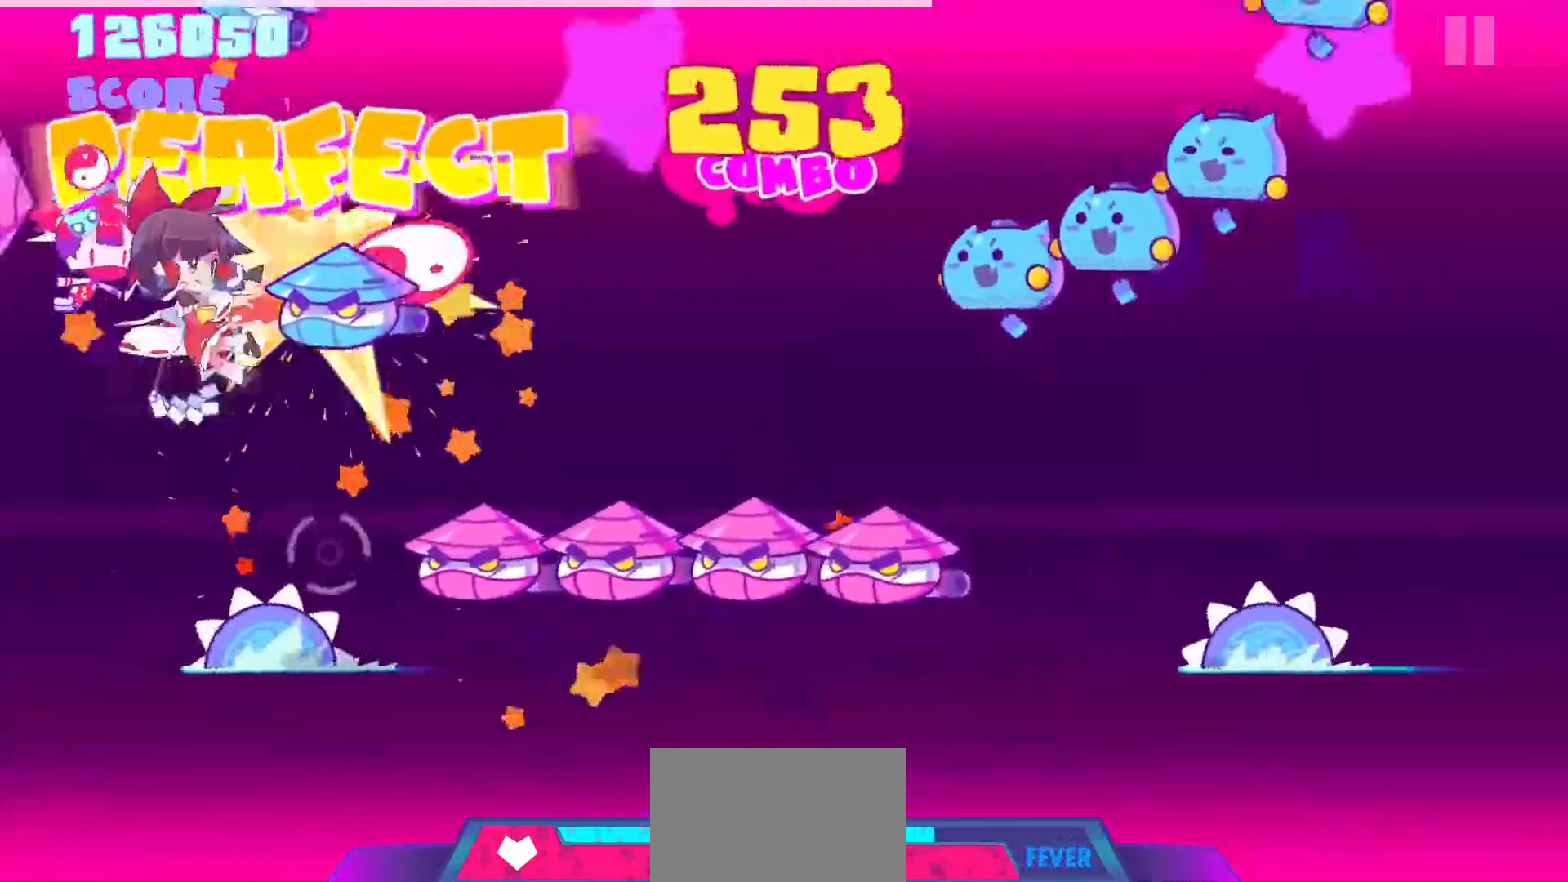
{"buttons": ["DPAD_DOWN"], "left_stick": "center", "right_stick": "center", "events": [[33, "L1", "down"], [33, "R1", "up"], [133, "CROSS", "down"], [133, "L1", "up"], [217, "CROSS", "up"], [250, "DPAD_DOWN", "down"], [317, "DPAD_DOWN", "up"], [333, "CROSS", "down"], [417, "CROSS", "up"], [433, "DPAD_DOWN", "down"]]}
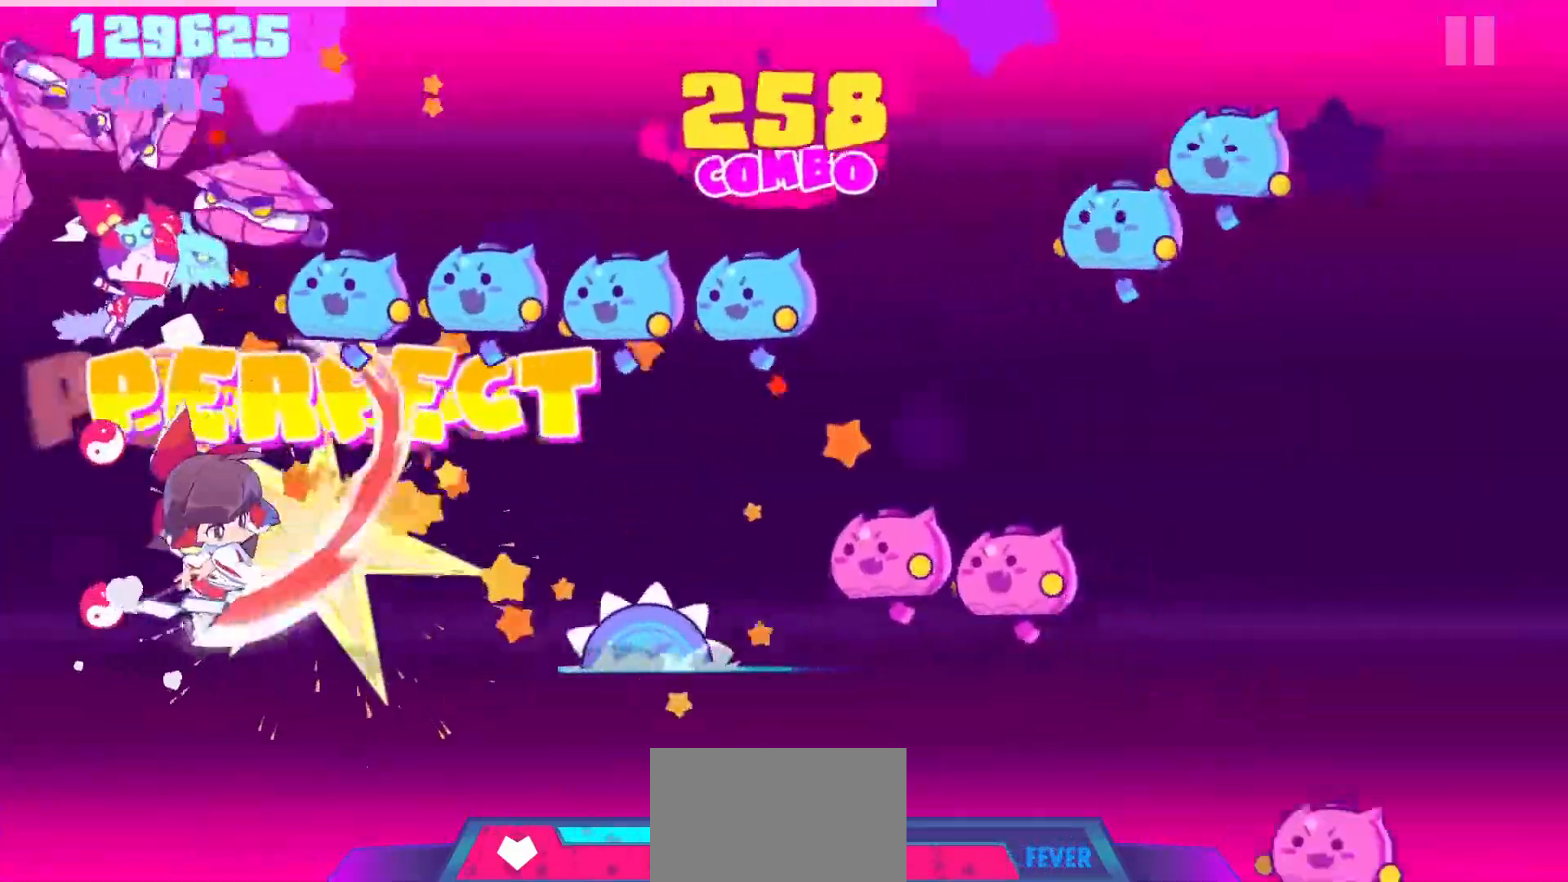
{"buttons": ["CROSS"], "left_stick": "center", "right_stick": "center", "events": [[17, "DPAD_DOWN", "up"], [33, "R1", "down"], [133, "R1", "up"], [150, "L1", "down"], [233, "R1", "down"], [250, "L1", "up"], [333, "L1", "down"], [350, "R1", "up"], [433, "CROSS", "down"], [433, "L1", "up"]]}
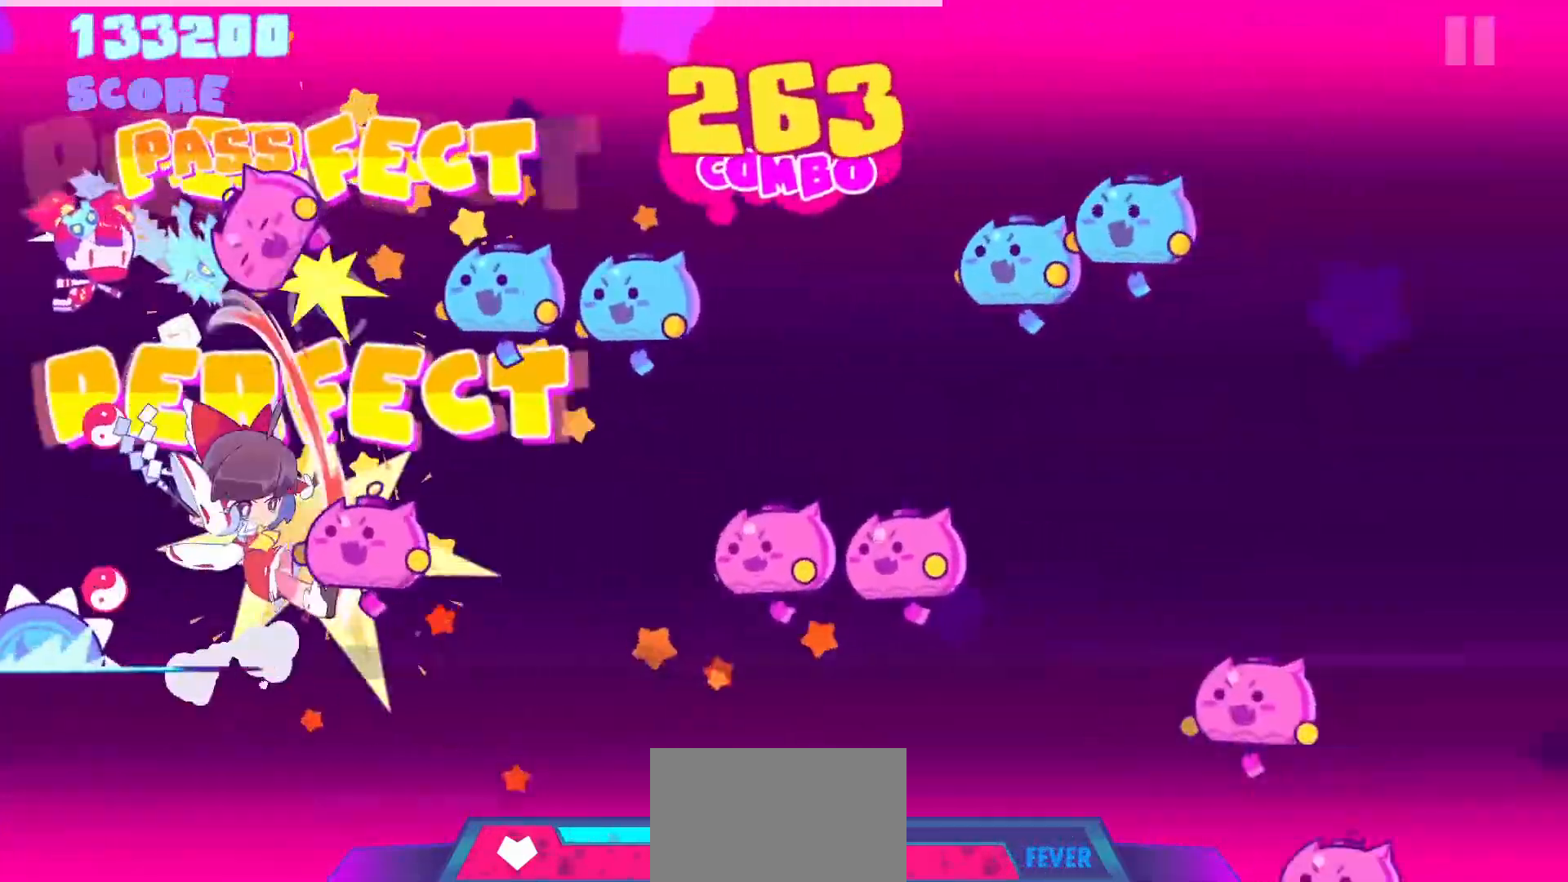
{"buttons": ["DPAD_DOWN"], "left_stick": "center", "right_stick": "center", "events": [[17, "CROSS", "up"], [33, "DPAD_DOWN", "down"], [117, "DPAD_DOWN", "up"], [133, "R1", "down"], [217, "R1", "up"], [233, "L1", "down"], [333, "CROSS", "down"], [350, "L1", "up"], [433, "CROSS", "up"], [433, "DPAD_DOWN", "down"]]}
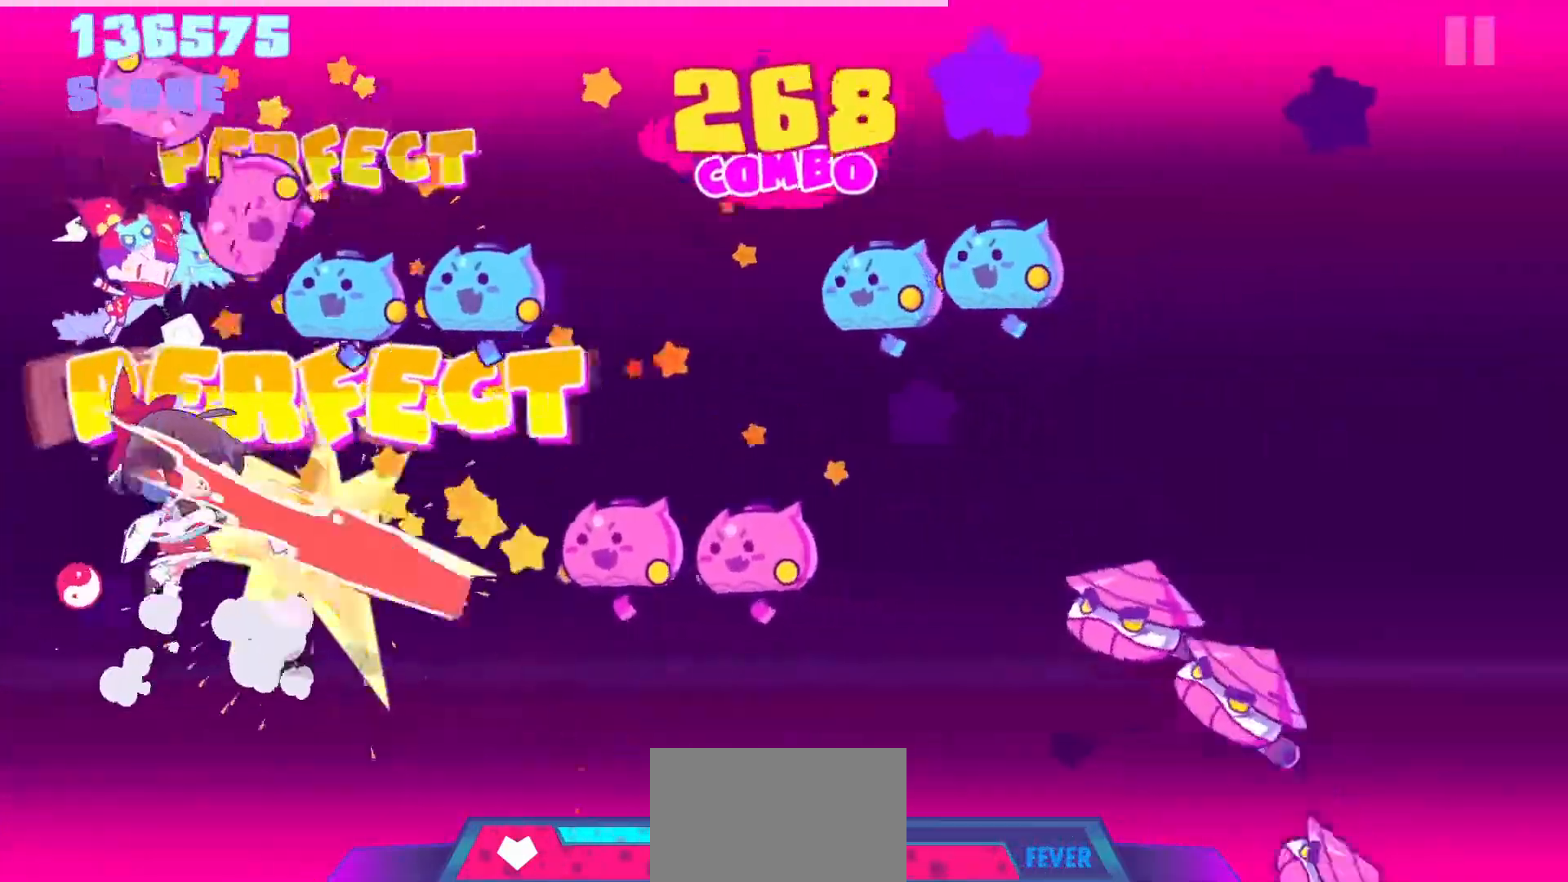
{"buttons": ["R1"], "left_stick": "center", "right_stick": "center", "events": [[33, "DPAD_DOWN", "up"], [50, "R1", "down"], [133, "L1", "down"], [133, "R1", "up"], [233, "CROSS", "down"], [267, "L1", "up"], [317, "CROSS", "up"], [317, "DPAD_DOWN", "down"], [417, "DPAD_DOWN", "up"], [433, "R1", "down"]]}
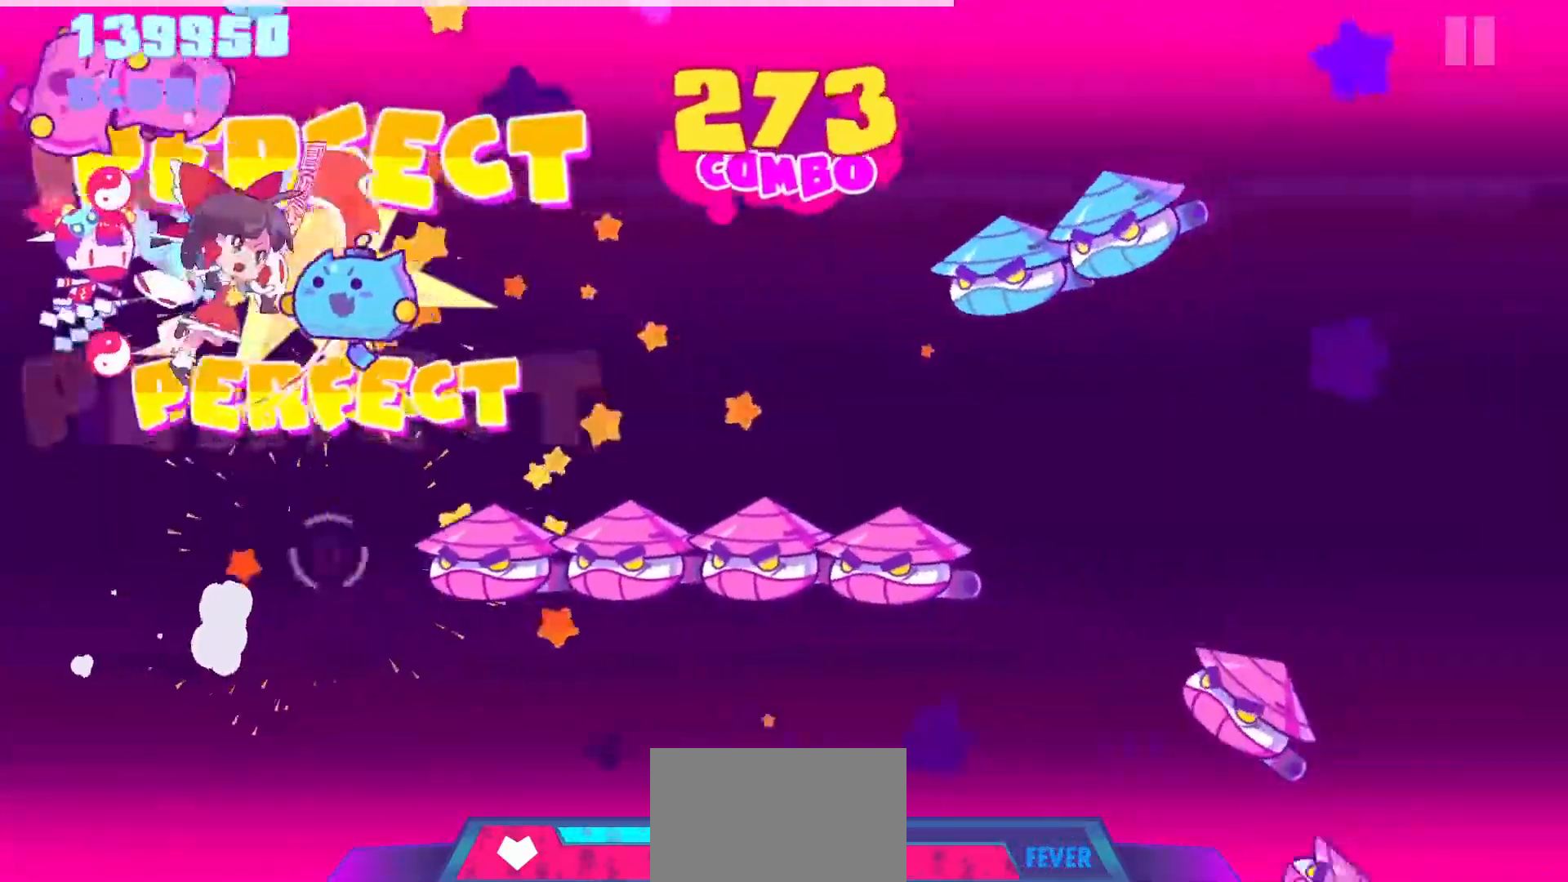
{"buttons": [], "left_stick": "center", "right_stick": "center", "events": [[17, "L1", "down"], [17, "R1", "up"], [117, "CROSS", "down"], [133, "L1", "up"], [200, "CROSS", "up"], [217, "DPAD_DOWN", "down"], [300, "DPAD_DOWN", "up"], [333, "CROSS", "down"], [400, "CROSS", "up"], [417, "DPAD_DOWN", "down"], [500, "DPAD_DOWN", "up"]]}
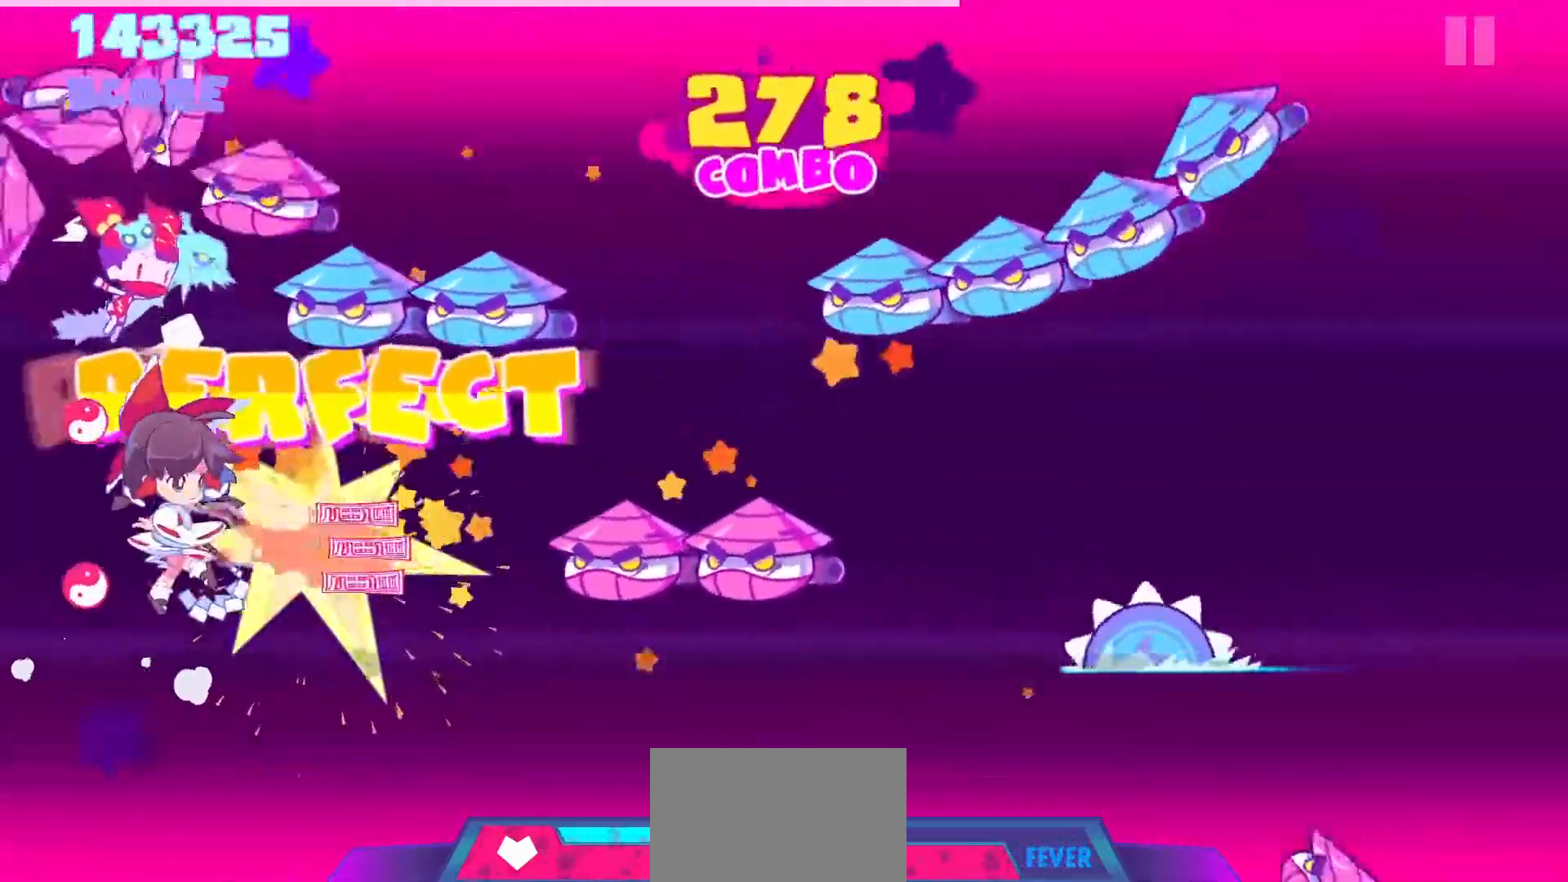
{"buttons": ["R1"], "left_stick": "center", "right_stick": "center", "events": [[33, "R1", "down"], [117, "L1", "down"], [117, "R1", "up"], [233, "CROSS", "down"], [233, "L1", "up"], [317, "CROSS", "up"], [317, "DPAD_DOWN", "down"], [417, "DPAD_DOWN", "up"], [433, "R1", "down"]]}
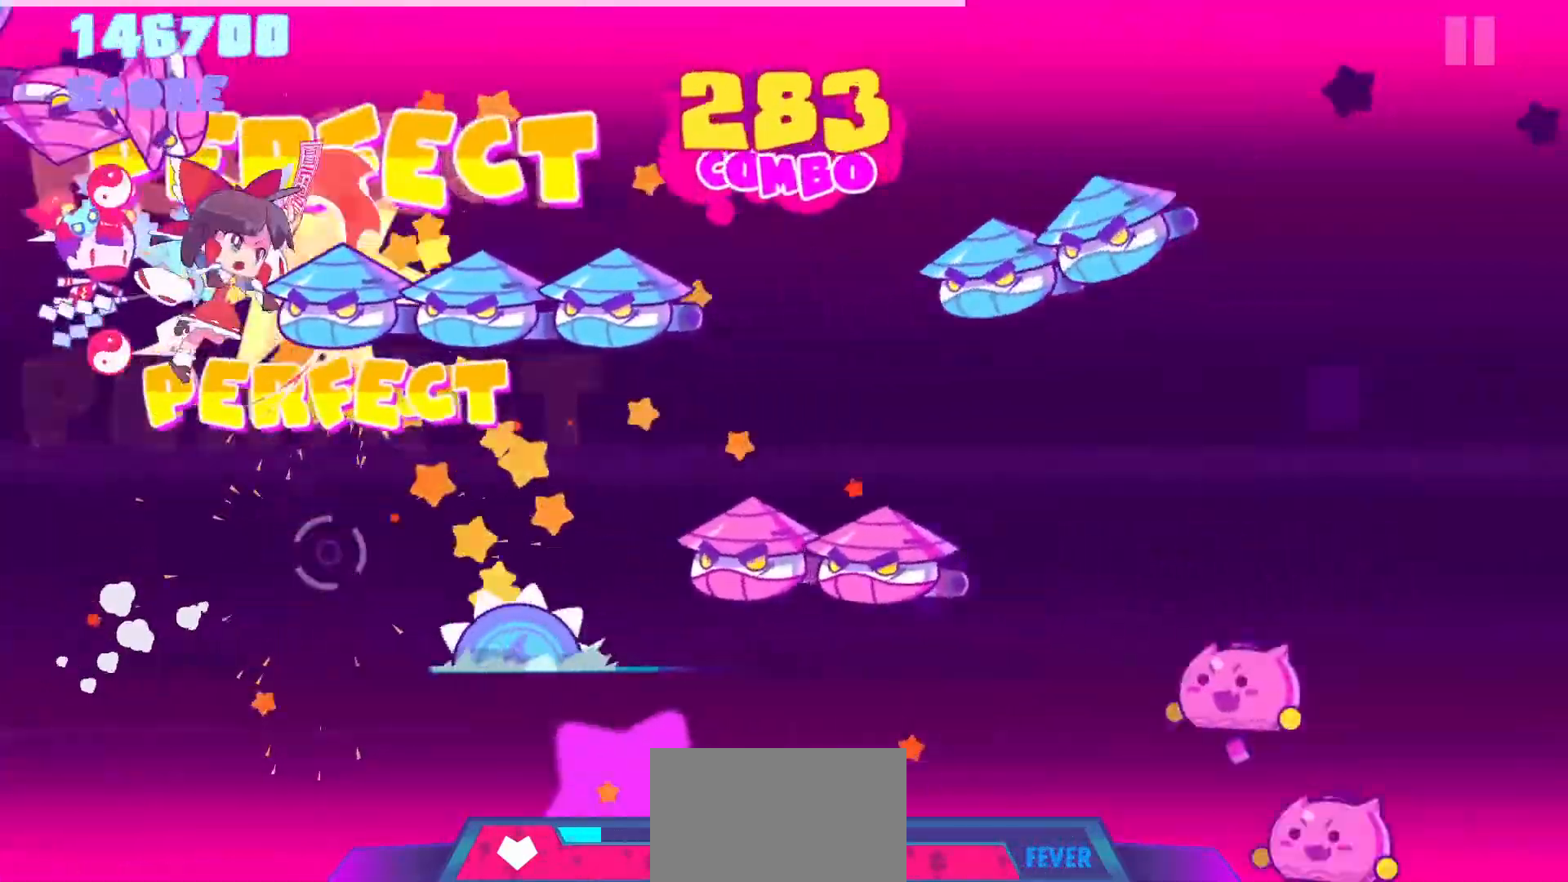
{"buttons": ["DPAD_DOWN"], "left_stick": "center", "right_stick": "center", "events": [[17, "L1", "down"], [17, "R1", "up"], [117, "L1", "up"], [117, "R1", "down"], [200, "L1", "down"], [217, "R1", "up"], [300, "CROSS", "down"], [317, "L1", "up"], [400, "CROSS", "up"], [433, "DPAD_DOWN", "down"]]}
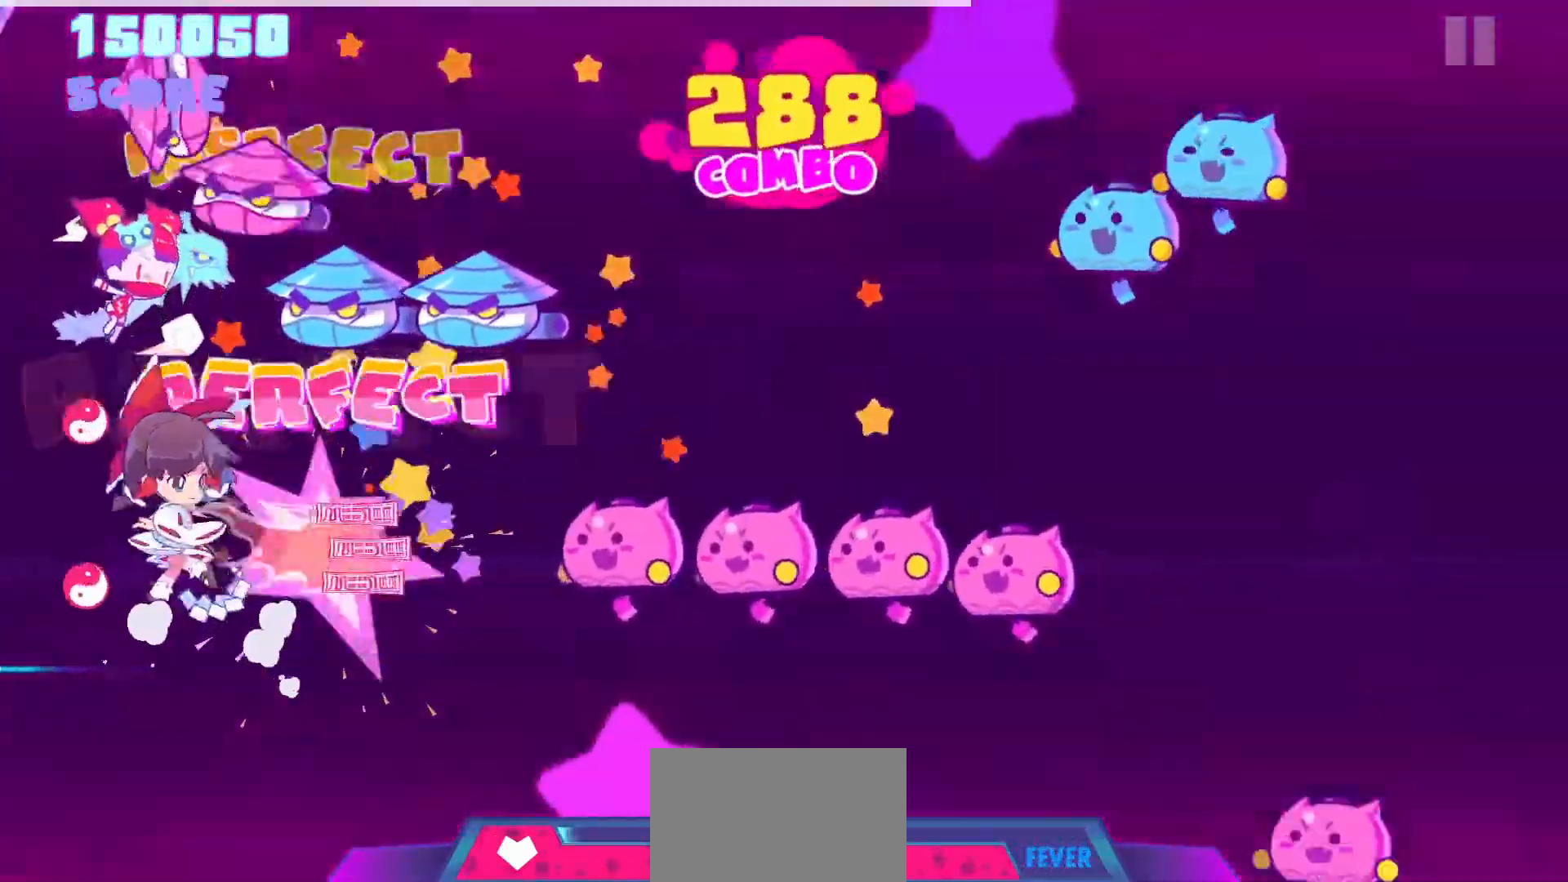
{"buttons": [], "left_stick": "center", "right_stick": "center", "events": [[17, "DPAD_DOWN", "up"], [17, "R1", "down"], [117, "L1", "down"], [117, "R1", "up"], [217, "CROSS", "down"], [233, "L1", "up"], [317, "CROSS", "up"], [317, "DPAD_DOWN", "down"], [417, "CROSS", "down"], [417, "DPAD_DOWN", "up"], [500, "CROSS", "up"]]}
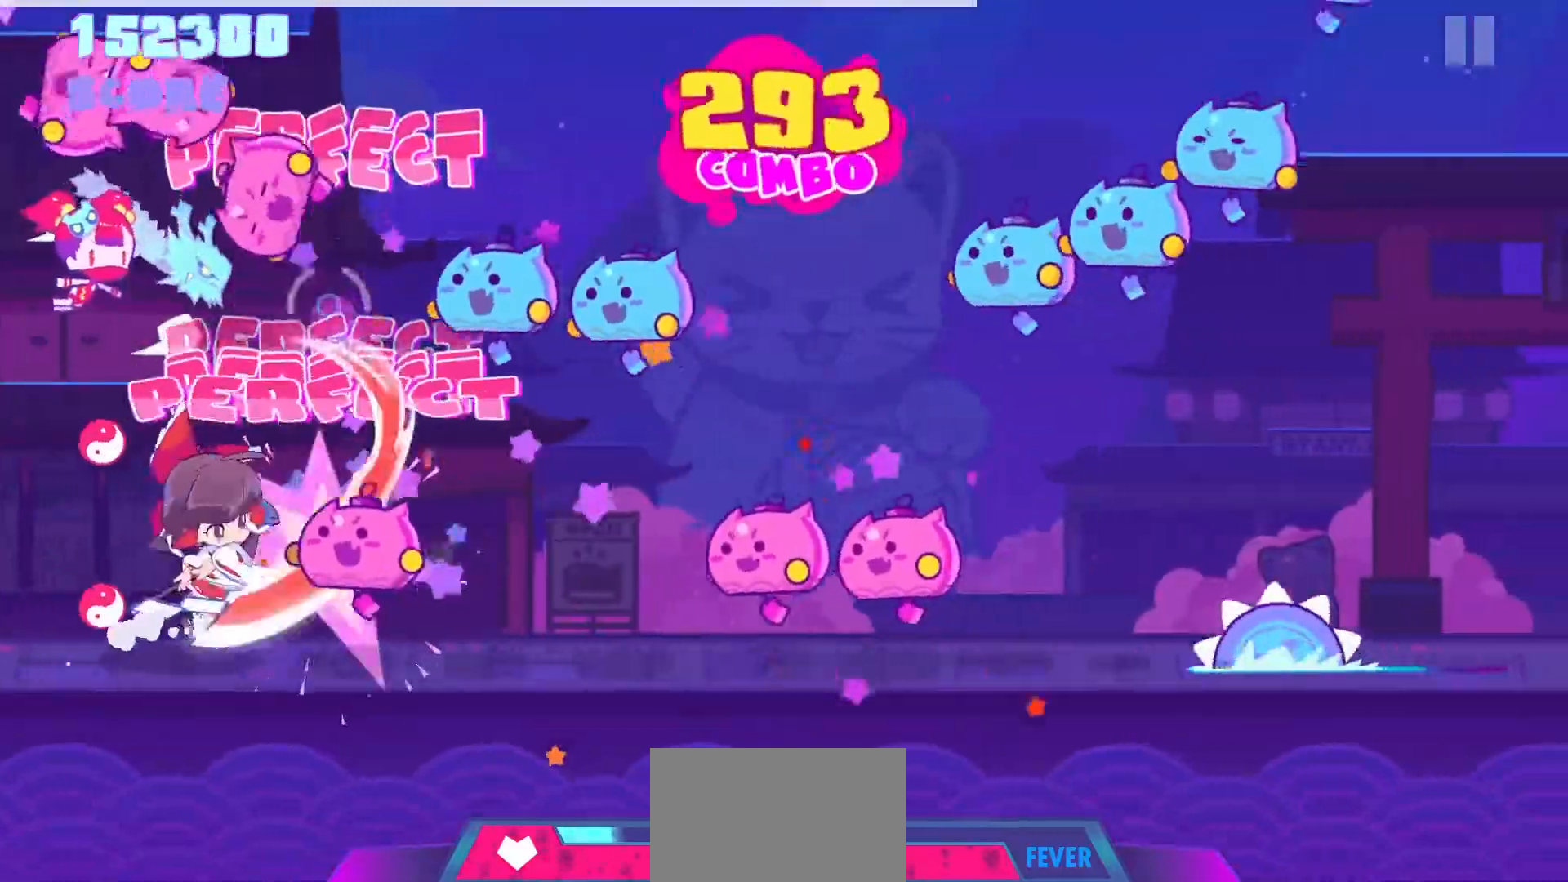
{"buttons": ["DPAD_DOWN"], "left_stick": "center", "right_stick": "center", "events": [[17, "DPAD_DOWN", "down"], [100, "DPAD_DOWN", "up"], [133, "R1", "down"], [217, "R1", "up"], [233, "L1", "down"], [317, "CROSS", "down"], [333, "L1", "up"], [417, "CROSS", "up"], [433, "DPAD_DOWN", "down"]]}
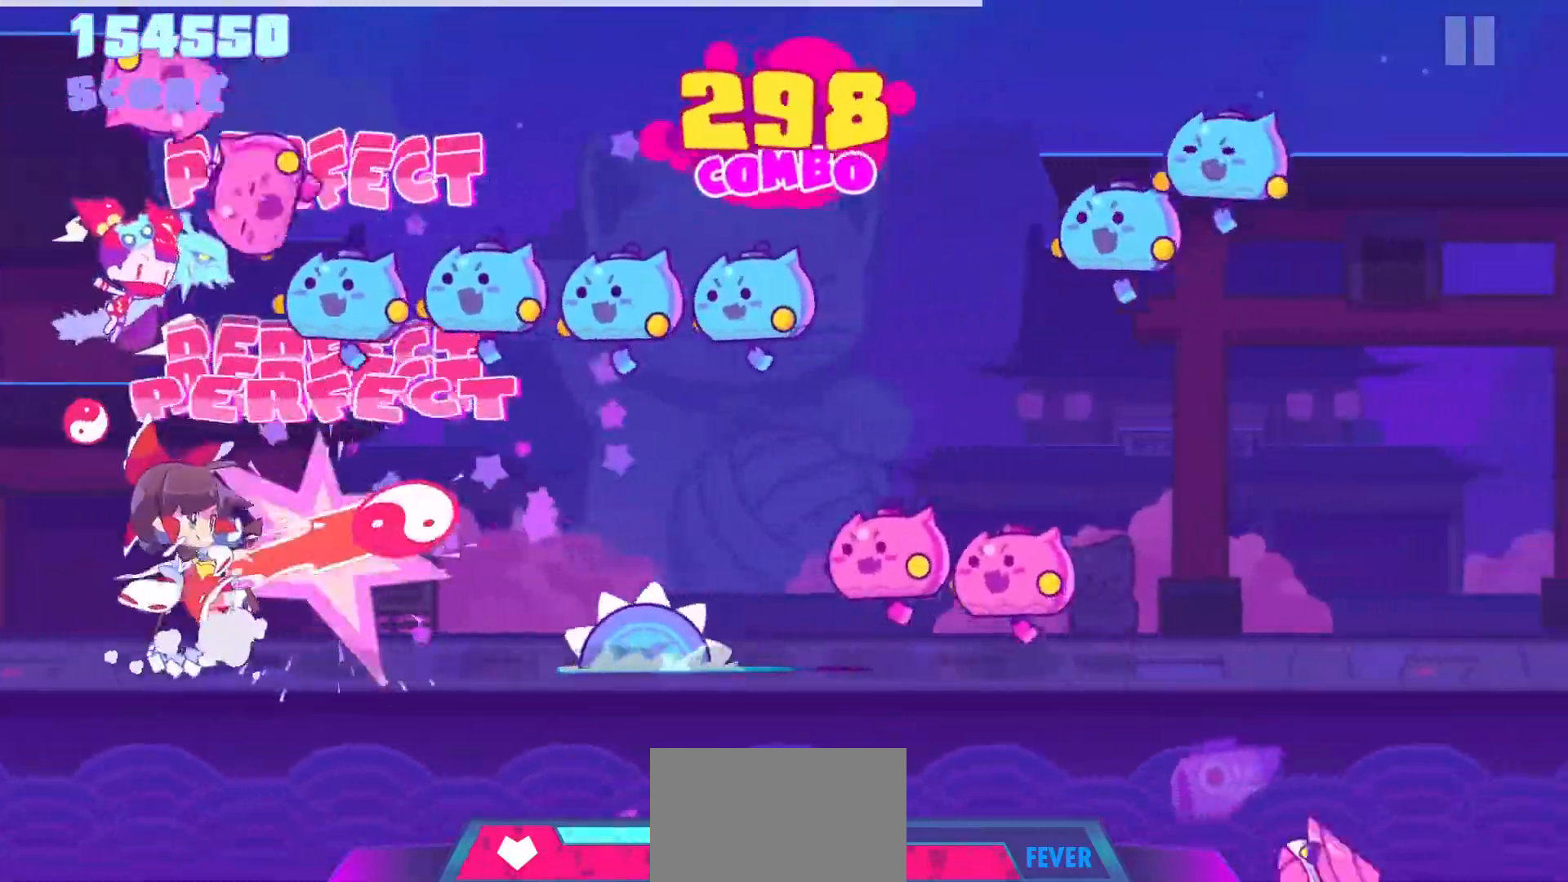
{"buttons": ["CROSS"], "left_stick": "center", "right_stick": "center", "events": [[17, "DPAD_DOWN", "up"], [33, "R1", "down"], [117, "R1", "up"], [133, "L1", "down"], [217, "L1", "up"], [233, "R1", "down"], [317, "L1", "down"], [317, "R1", "up"], [400, "CROSS", "down"], [400, "L1", "up"]]}
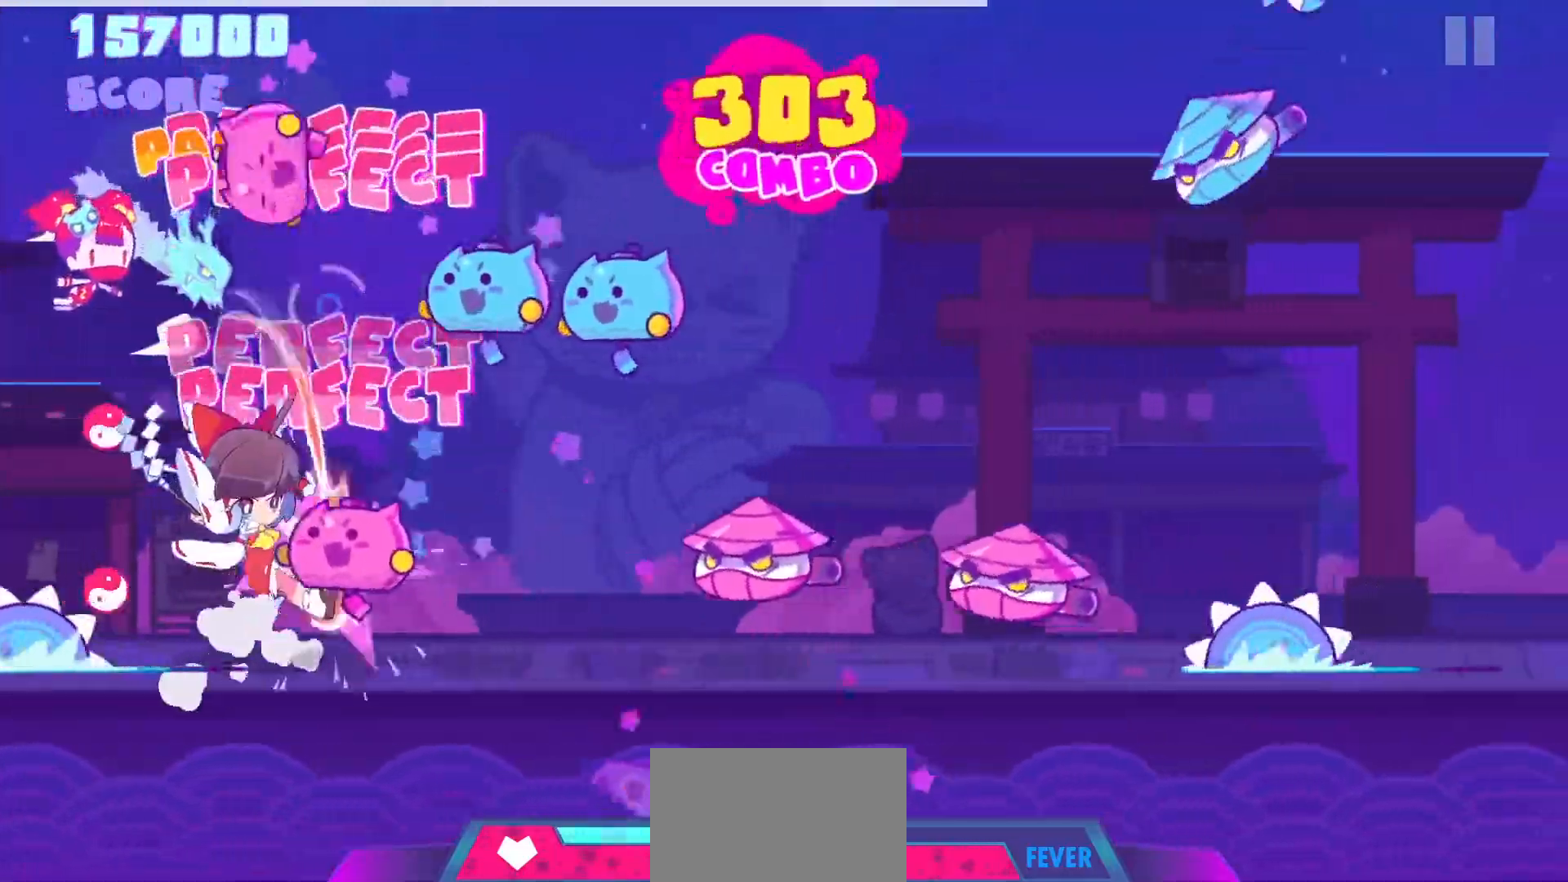
{"buttons": [], "left_stick": "center", "right_stick": "center", "events": [[17, "CROSS", "up"], [17, "DPAD_DOWN", "down"], [117, "DPAD_DOWN", "up"], [133, "R1", "down"], [217, "R1", "up"], [250, "L1", "down"], [333, "L1", "up"], [350, "CROSS", "down"], [467, "CROSS", "up"]]}
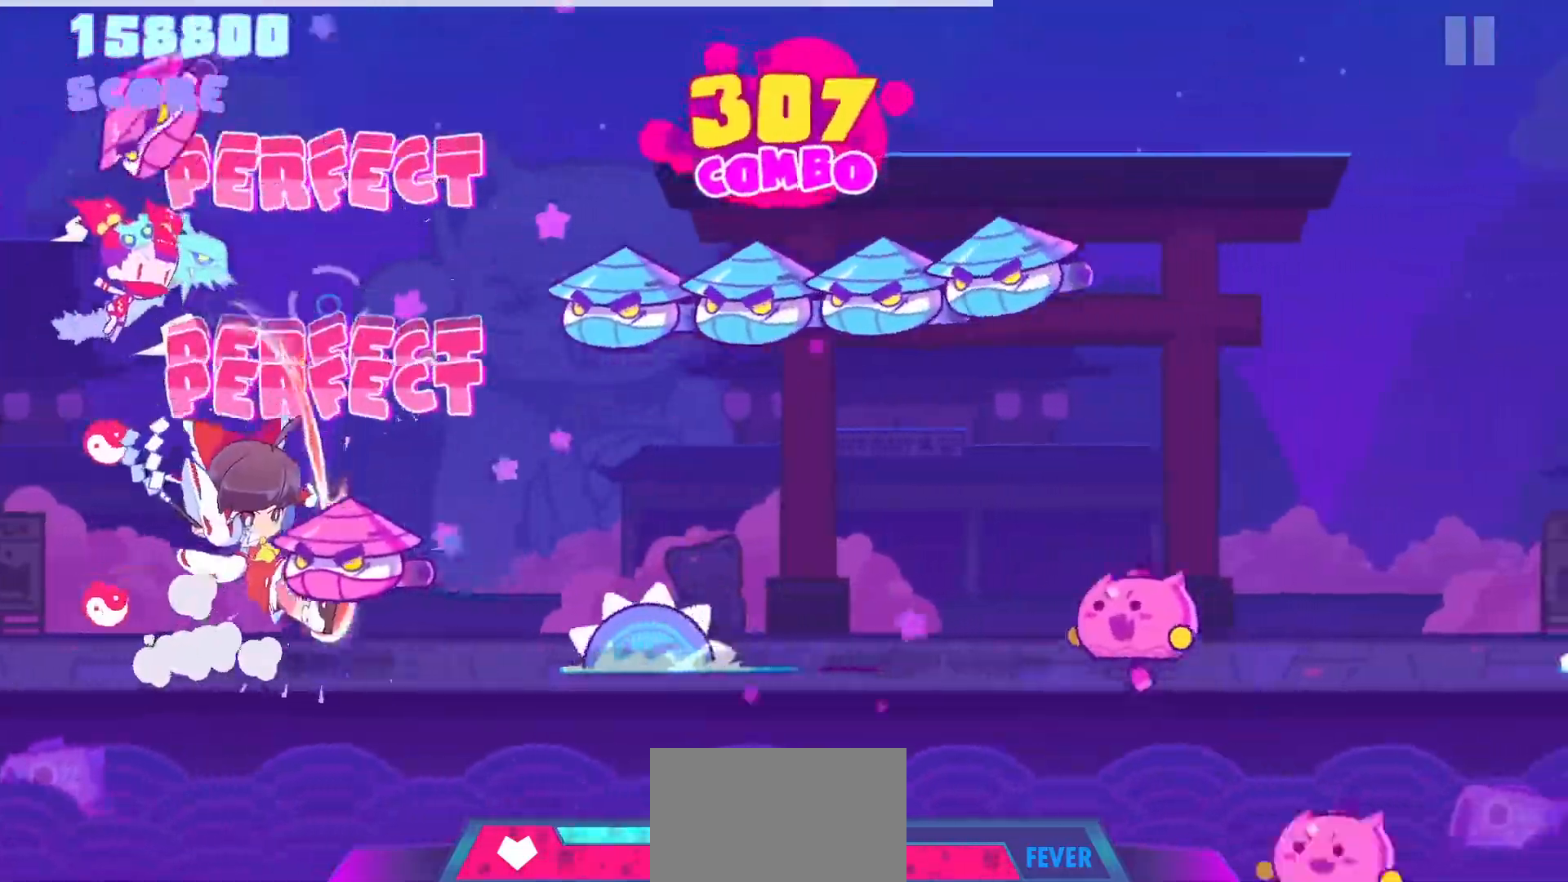
{"buttons": ["R1"], "left_stick": "center", "right_stick": "center", "events": [[33, "DPAD_DOWN", "down"], [133, "DPAD_DOWN", "up"], [250, "R1", "down"], [317, "R1", "up"], [333, "L1", "down"], [433, "L1", "up"], [433, "R1", "down"]]}
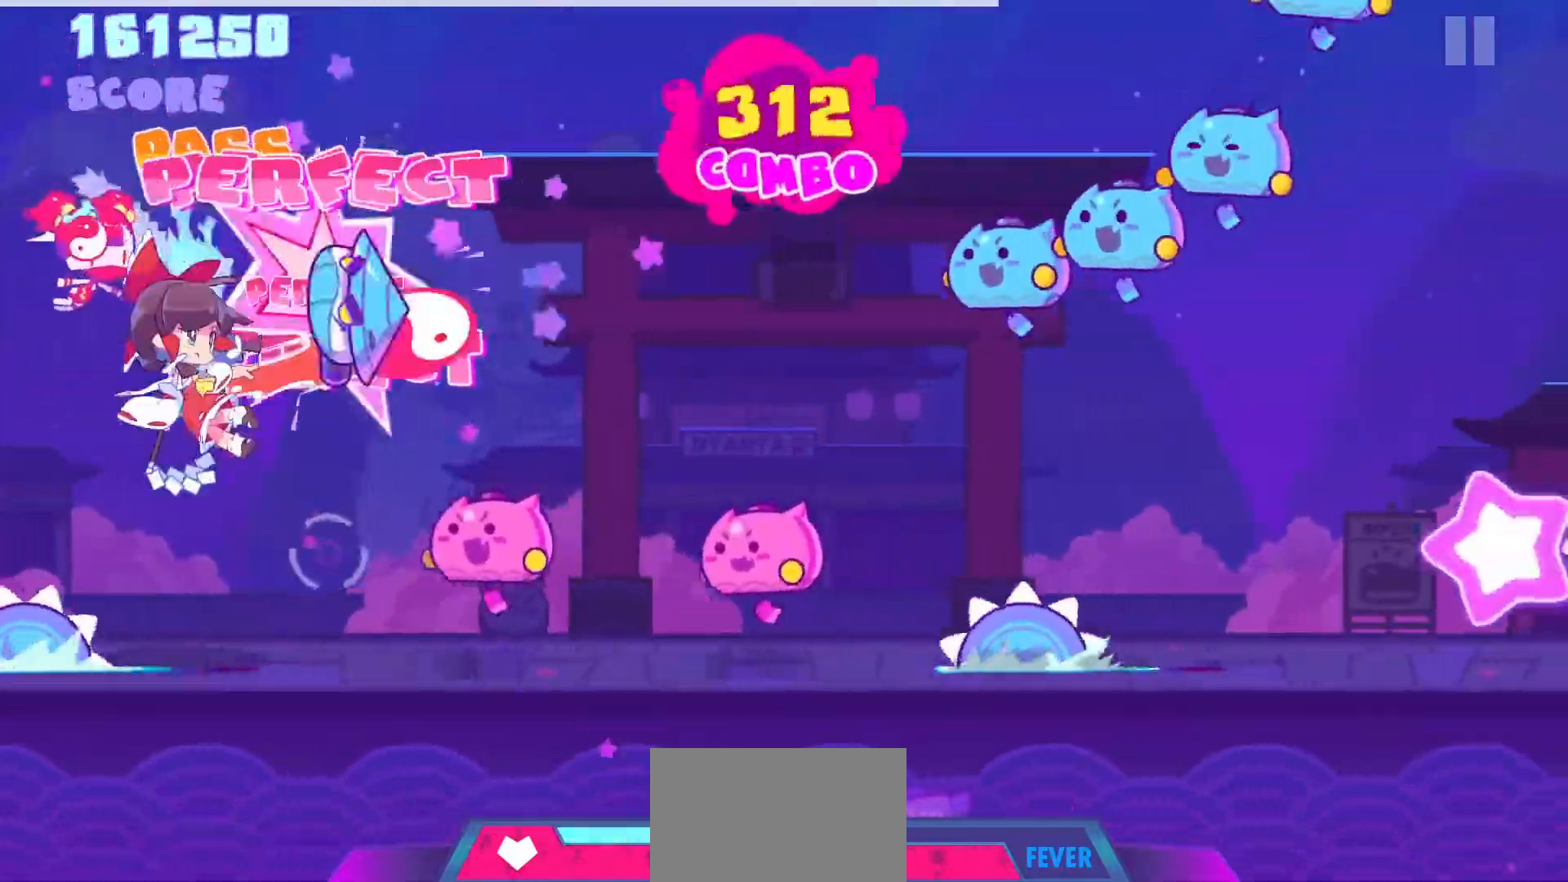
{"buttons": [], "left_stick": "center", "right_stick": "center", "events": [[17, "L1", "down"], [17, "R1", "up"], [100, "CROSS", "down"], [117, "L1", "up"], [300, "CROSS", "up"], [350, "DPAD_DOWN", "down"], [483, "DPAD_DOWN", "up"]]}
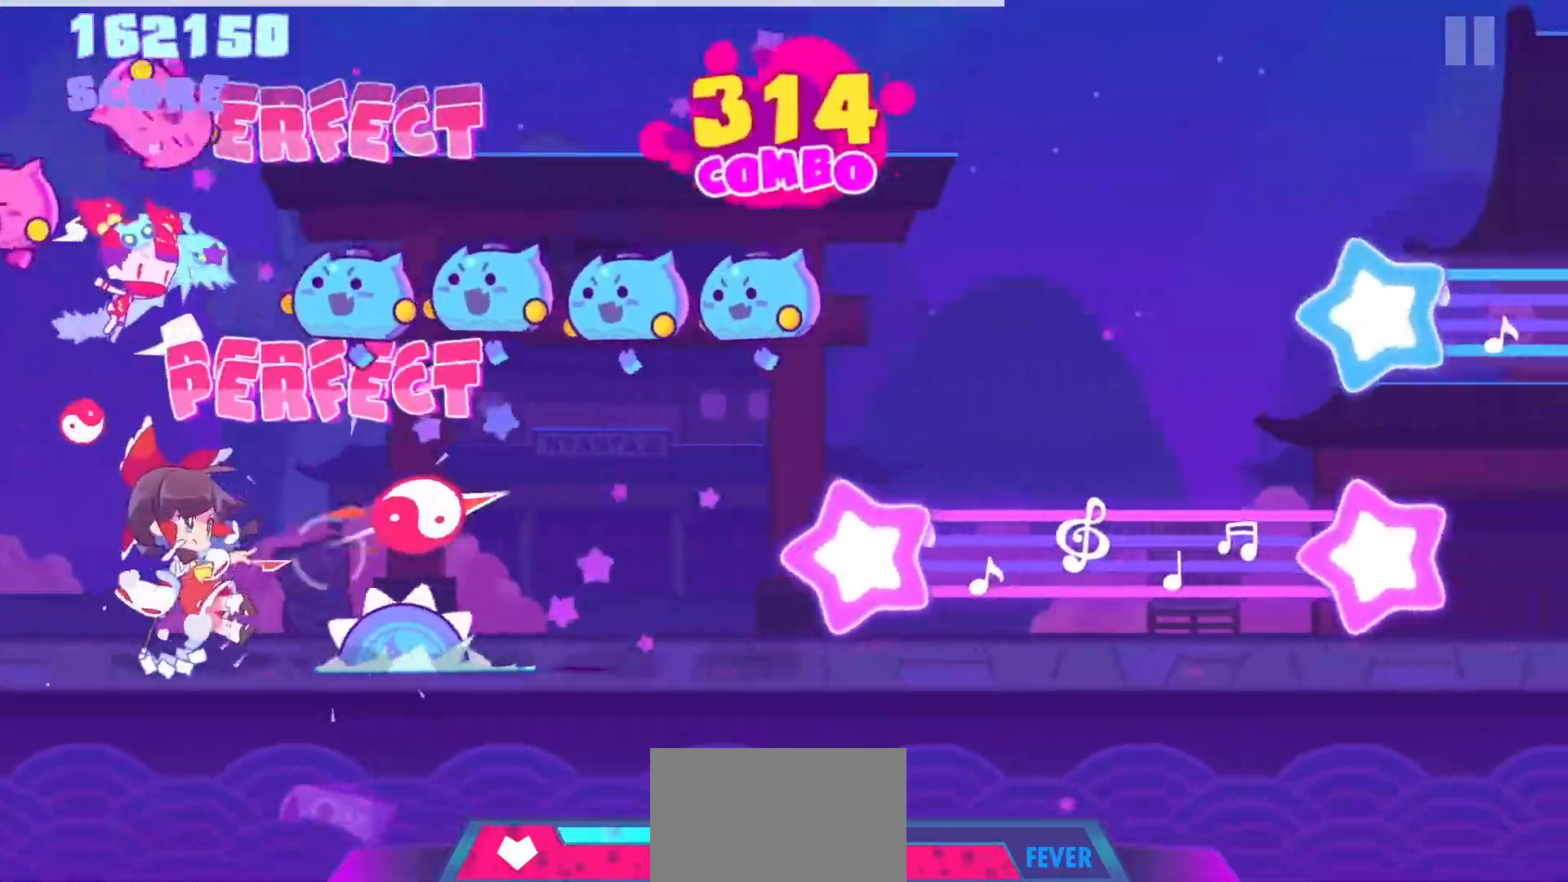
{"buttons": ["CROSS"], "left_stick": "center", "right_stick": "center", "events": [[33, "R1", "down"], [100, "R1", "up"], [150, "L1", "down"], [217, "R1", "down"], [250, "L1", "up"], [333, "L1", "down"], [333, "R1", "up"], [383, "CROSS", "down"], [433, "L1", "up"]]}
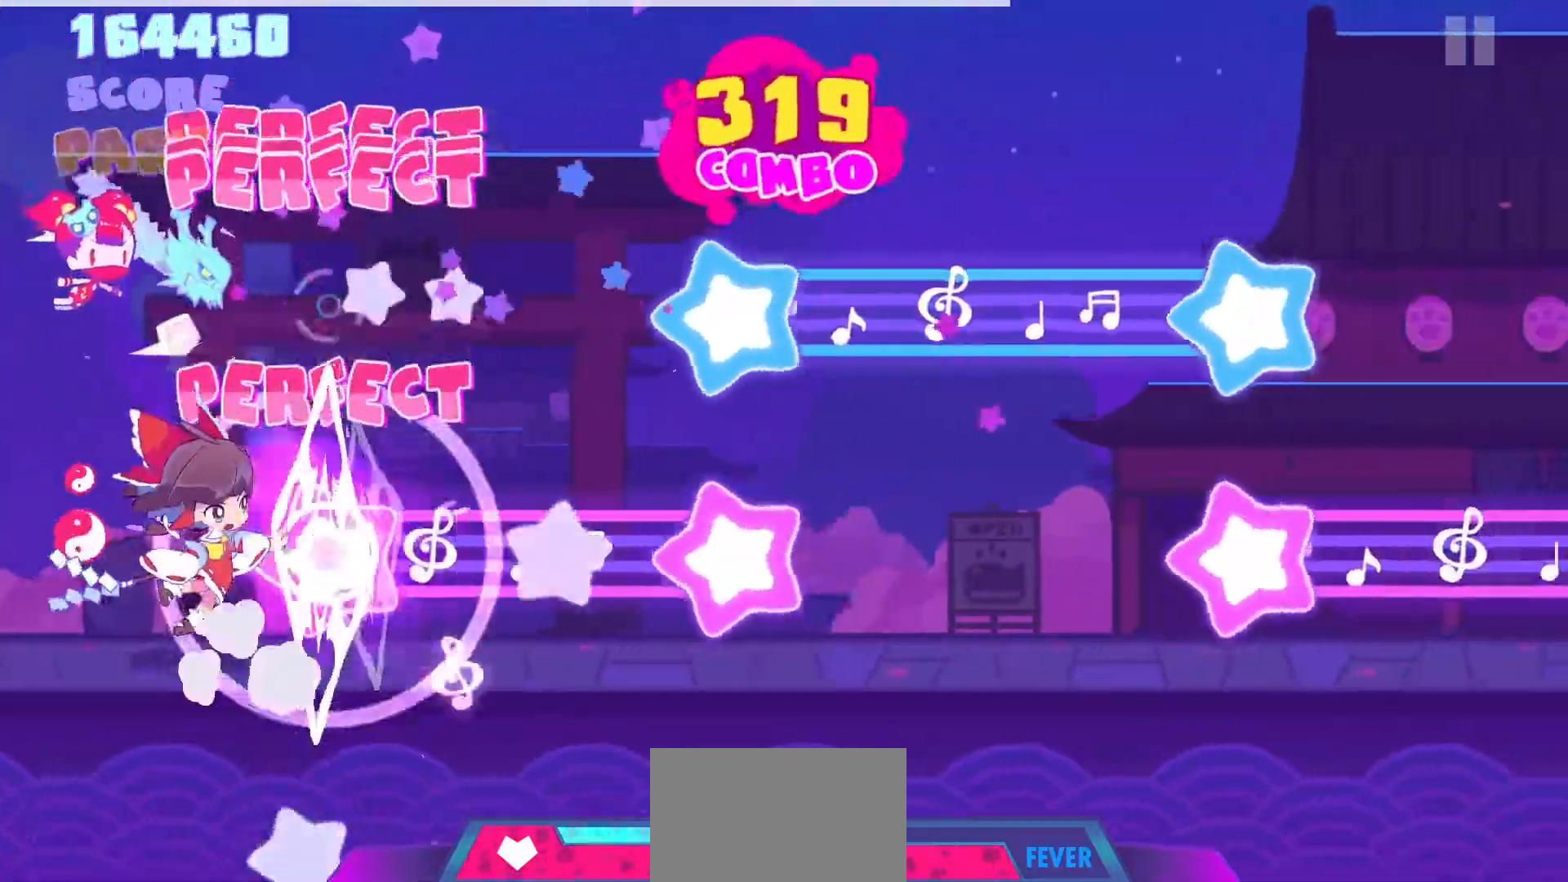
{"buttons": ["L1"], "left_stick": "center", "right_stick": "center", "events": [[333, "L1", "down"], [400, "CROSS", "up"]]}
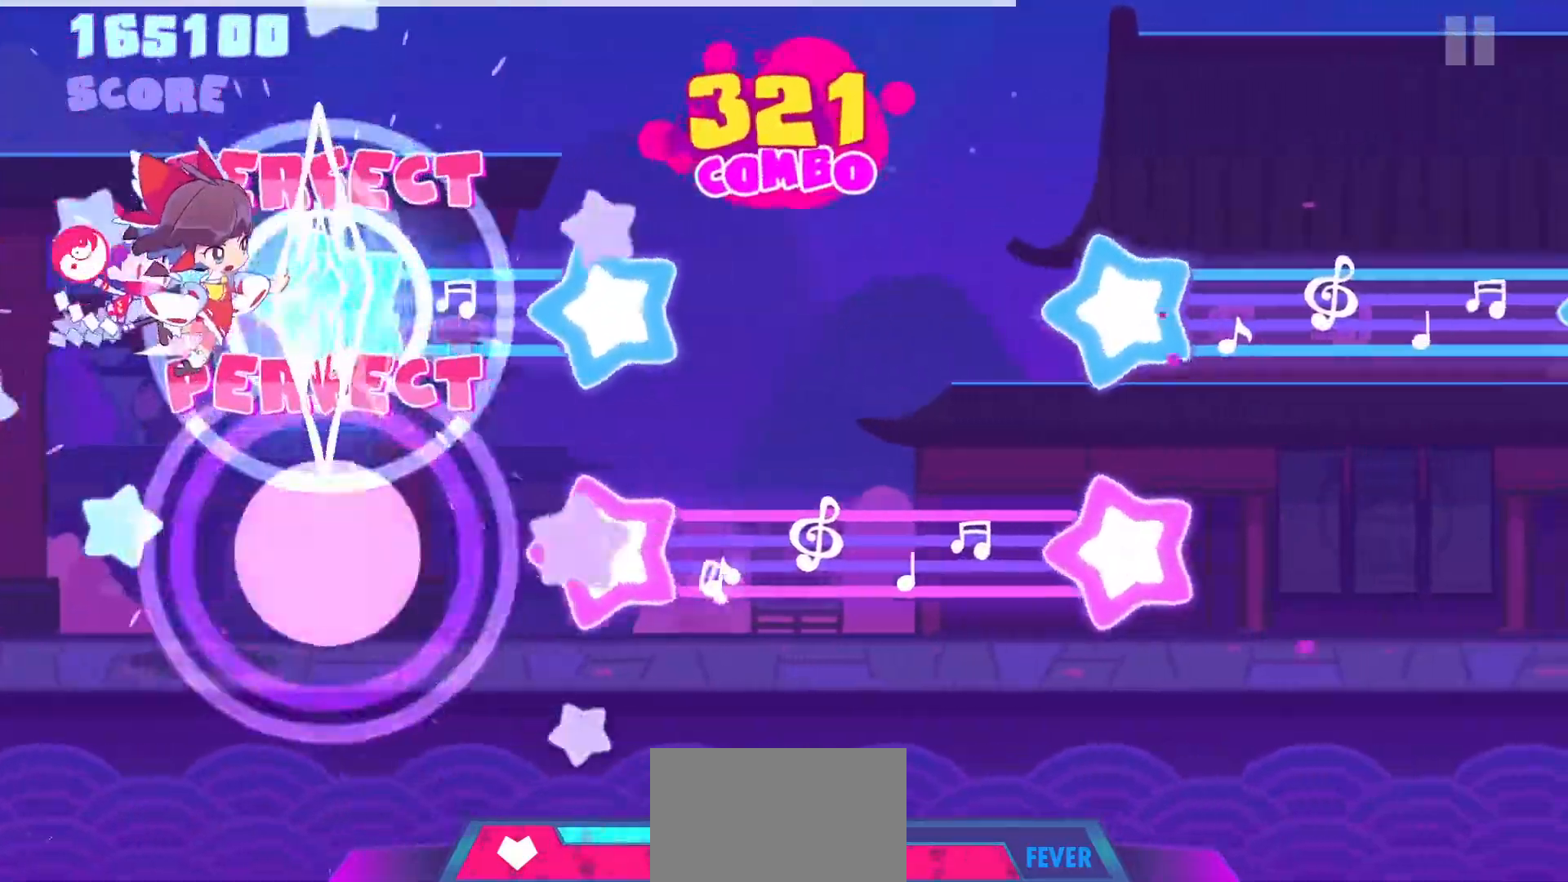
{"buttons": ["CROSS"], "left_stick": "center", "right_stick": "center", "events": [[250, "CROSS", "down"], [300, "L1", "up"]]}